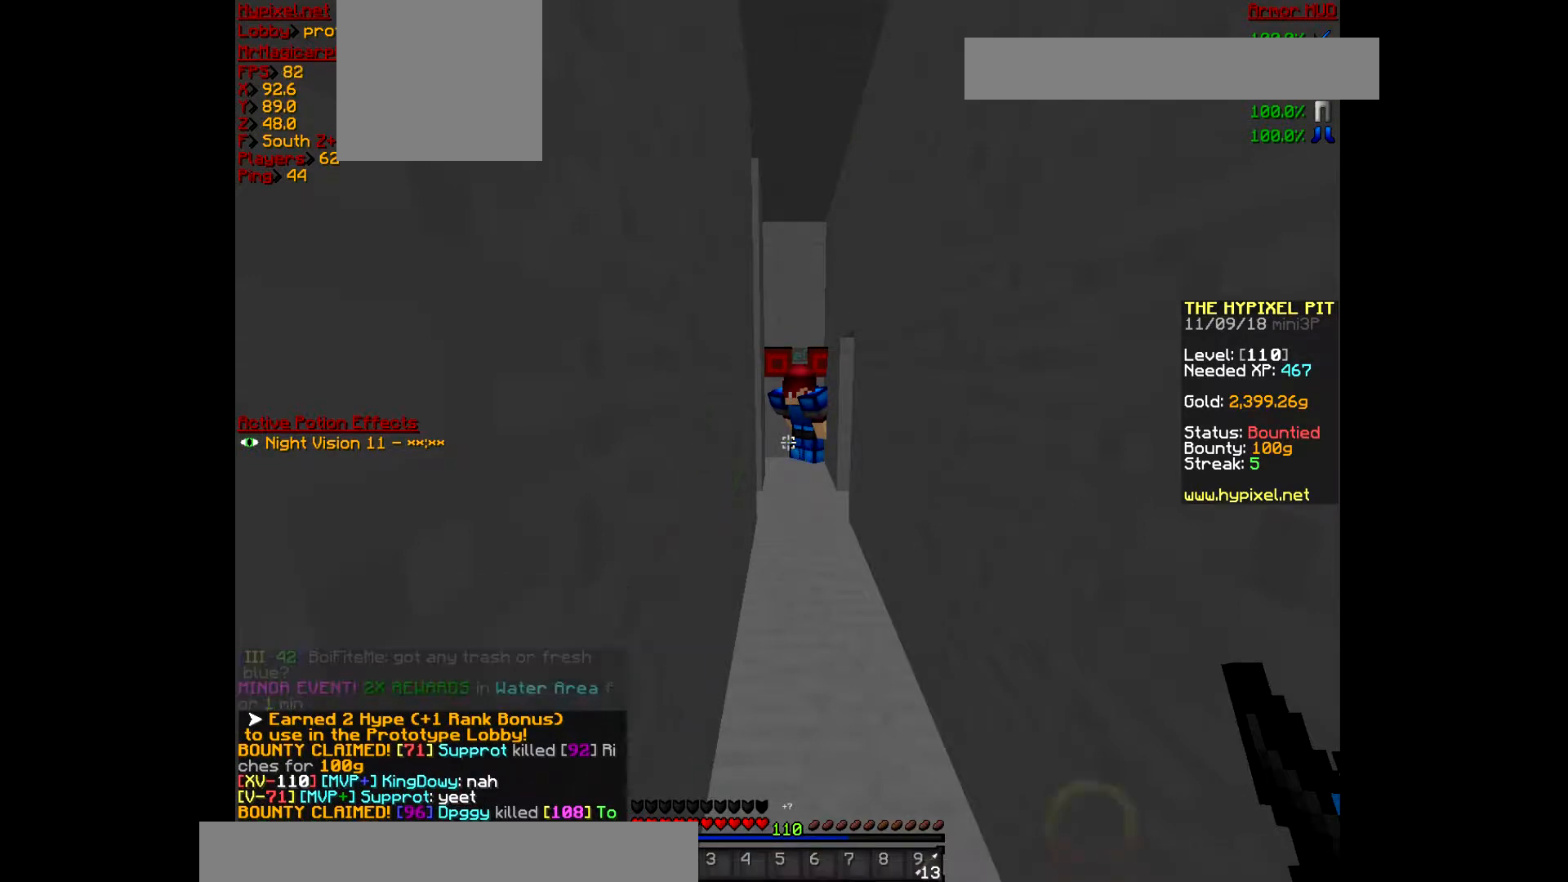
Gameplay with keyboard and mouse; each line is a JSON object with the keys and mouse buttons held at the frame after it. "events" lists presses ("down") and releases ("up") of "a", "d", "s", "w", "mouse_left" and "mouse_right" between this image and that frame as [ms after this image, input, new state], when the widget could be followed in between. "mouse_left", "mouse_right" = the "left", "right" buttons of the "mouse" list. No other keys are recorded. Fast repeated clicks can show as one long hold. Mouse movement is not recorded.
{"keys": ["w"], "mouse": [], "events": [[267, "w", "down"]]}
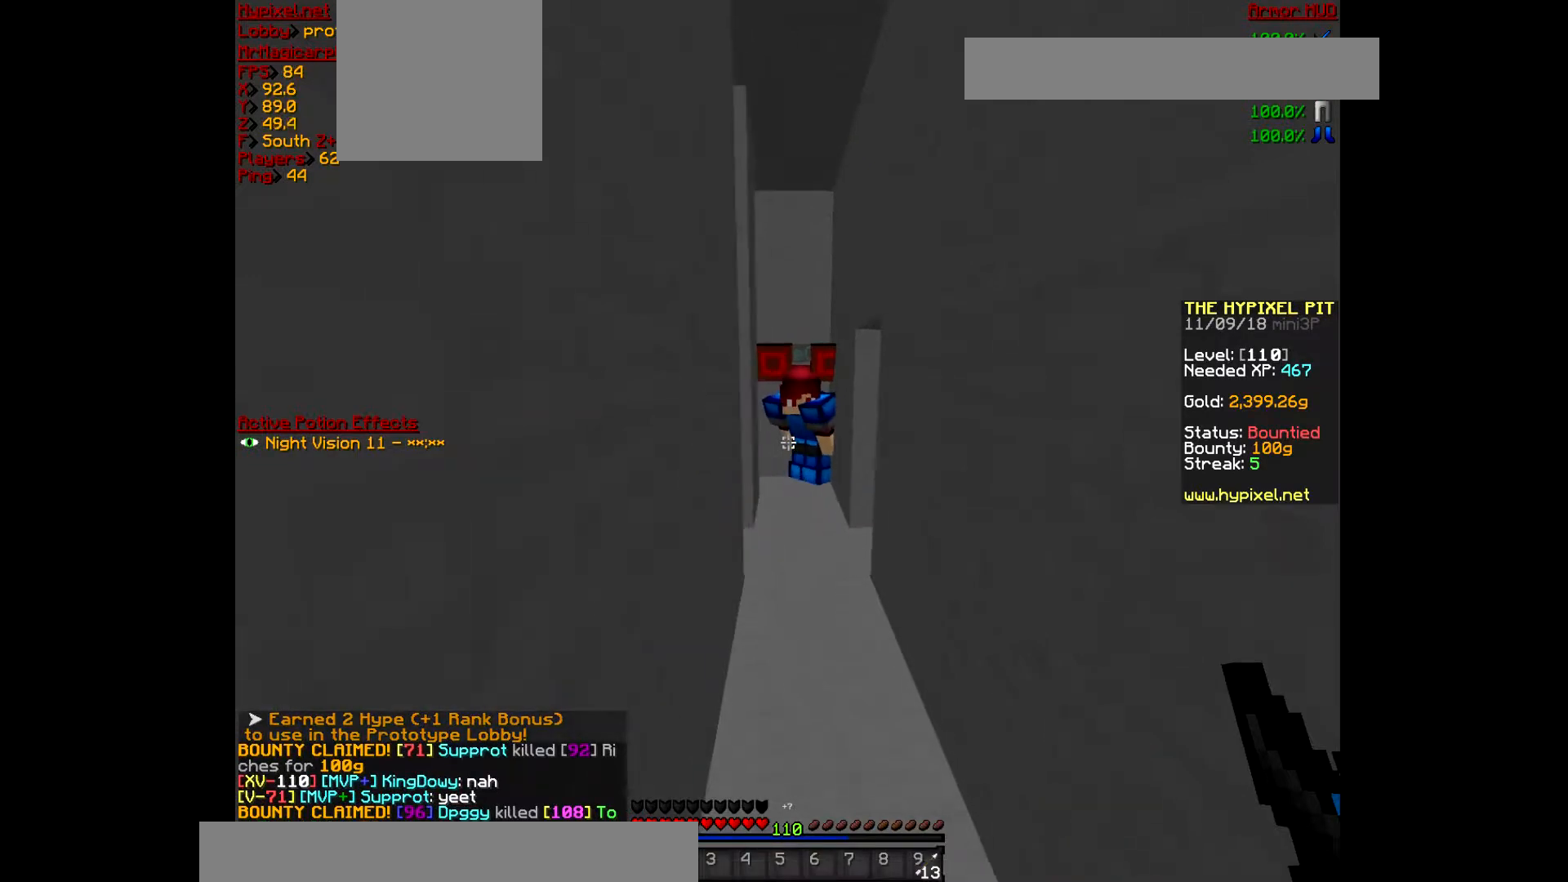
{"keys": ["a", "w"], "mouse": ["right"], "events": [[467, "mouse_right", "down"], [500, "a", "down"]]}
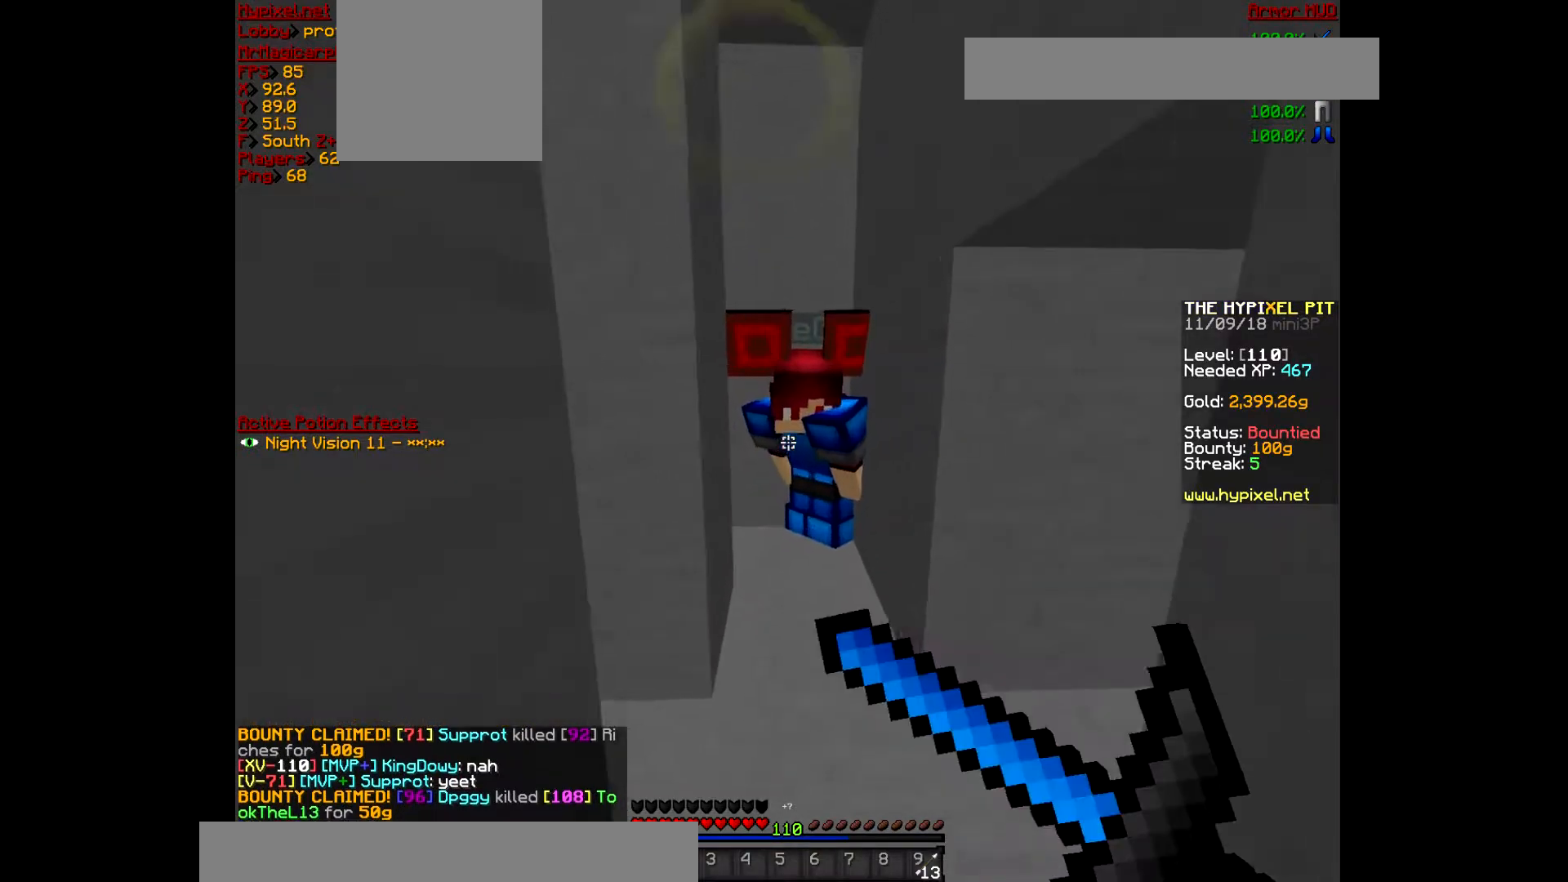
{"keys": ["w"], "mouse": ["right"], "events": [[333, "a", "up"]]}
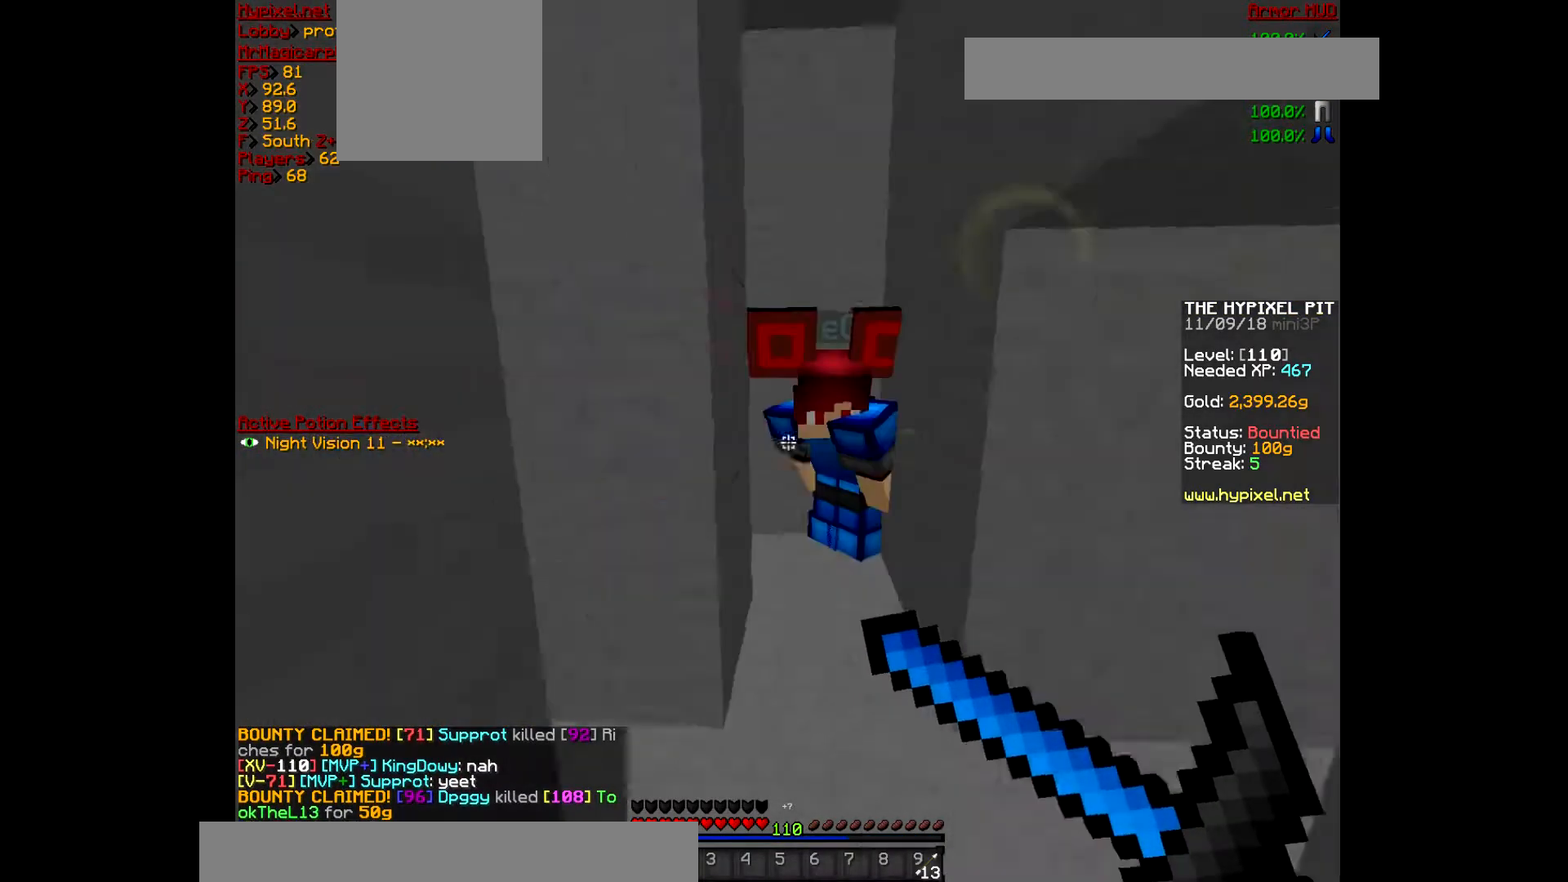
{"keys": ["d", "w"], "mouse": ["right"], "events": [[33, "a", "down"], [267, "d", "down"], [333, "a", "up"]]}
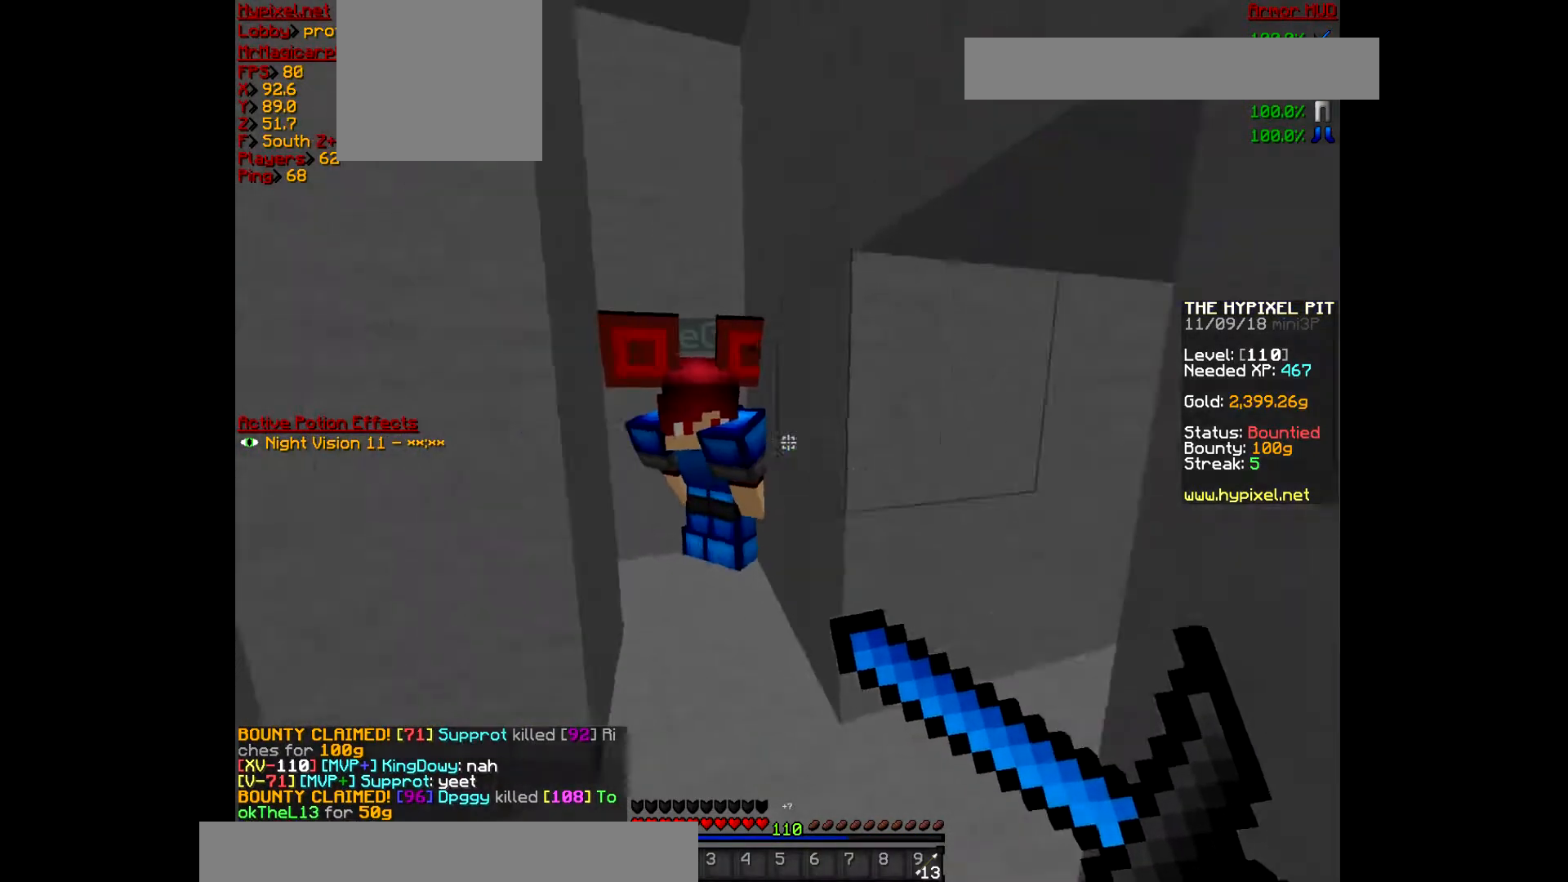
{"keys": ["w"], "mouse": ["right"], "events": [[133, "d", "up"], [167, "mouse_right", "up"], [400, "mouse_right", "down"]]}
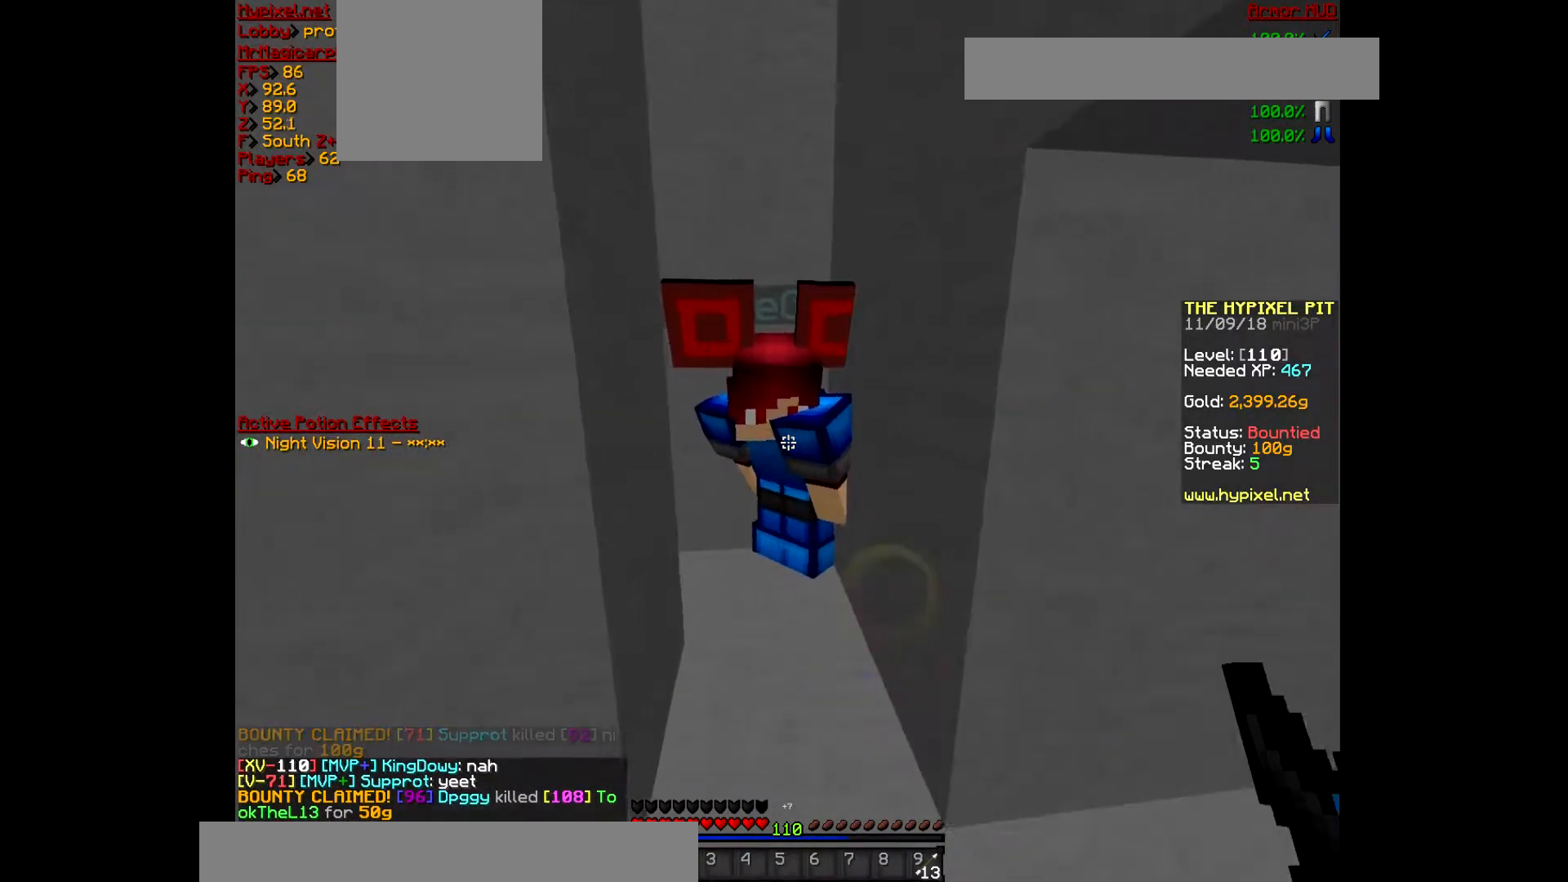
{"keys": ["d", "w"], "mouse": ["right"], "events": [[67, "mouse_right", "up"], [100, "mouse_right", "down"], [267, "mouse_right", "up"], [300, "d", "down"], [300, "mouse_right", "down"], [433, "mouse_right", "up"], [467, "mouse_right", "down"]]}
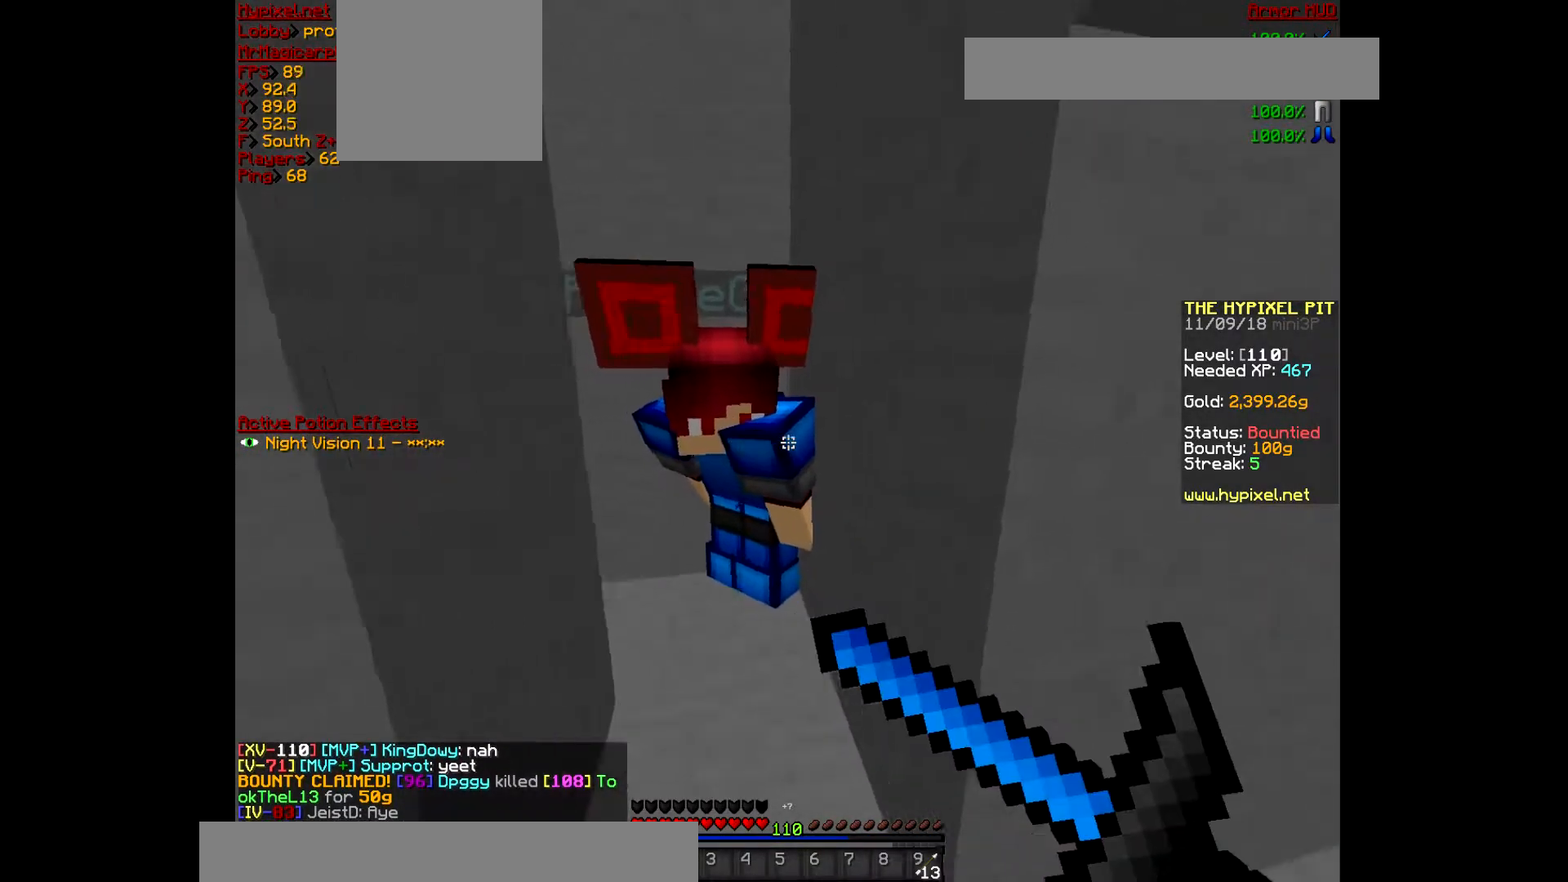
{"keys": ["d", "w"], "mouse": ["right"], "events": [[33, "d", "up"], [33, "w", "up"], [67, "d", "down"], [167, "mouse_right", "up"], [200, "mouse_right", "down"], [333, "w", "down"], [367, "mouse_right", "up"], [400, "mouse_right", "down"]]}
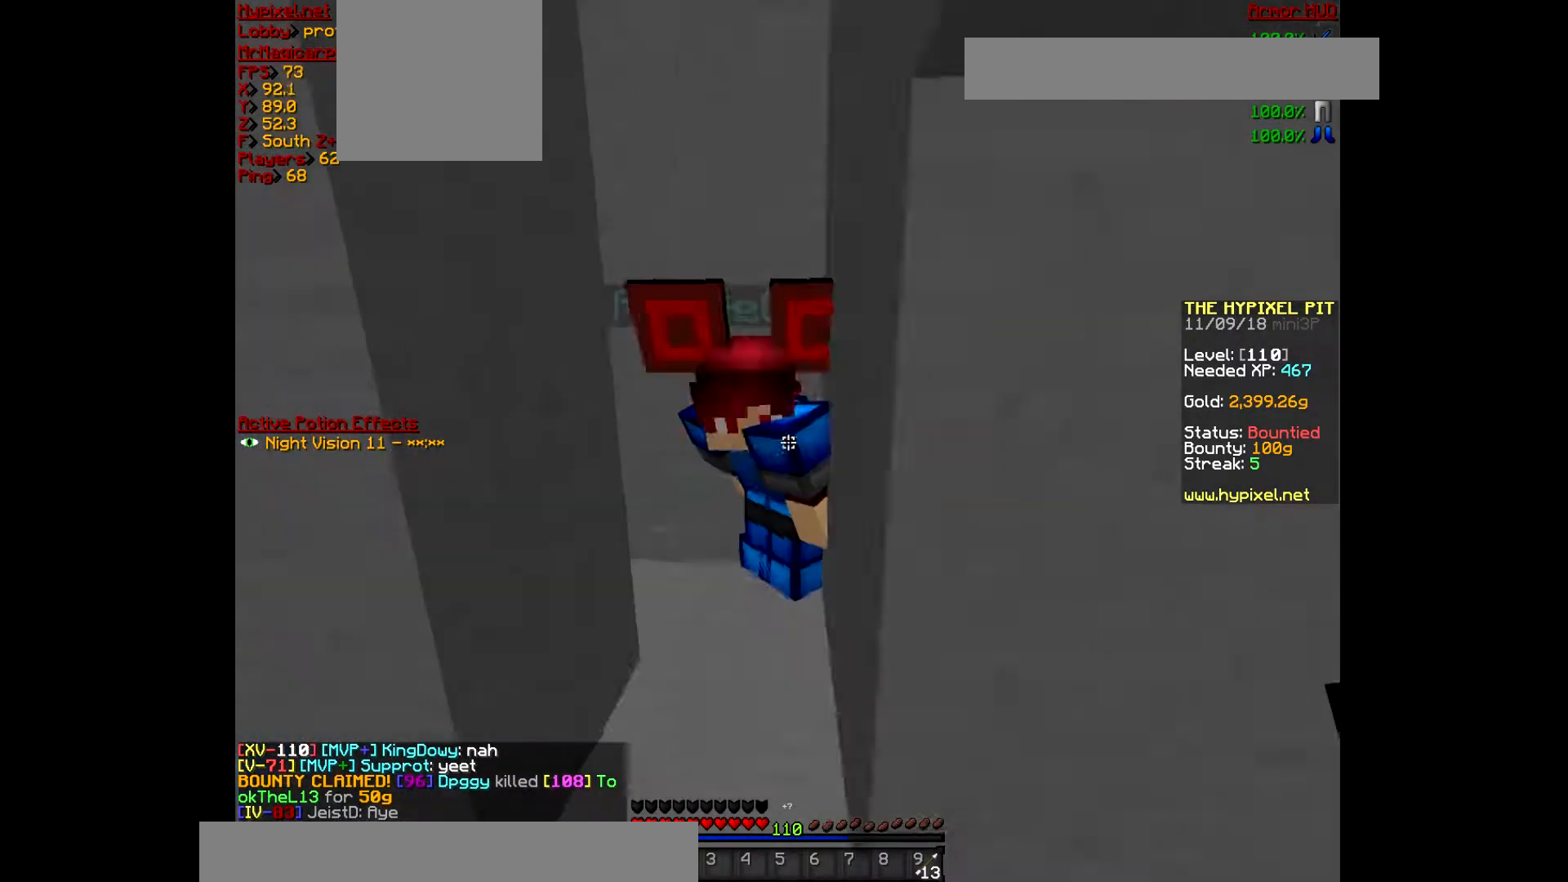
{"keys": ["d"], "mouse": ["right"], "events": [[67, "mouse_right", "up"], [100, "mouse_right", "down"], [267, "mouse_right", "up"], [267, "w", "up"], [333, "mouse_right", "down"]]}
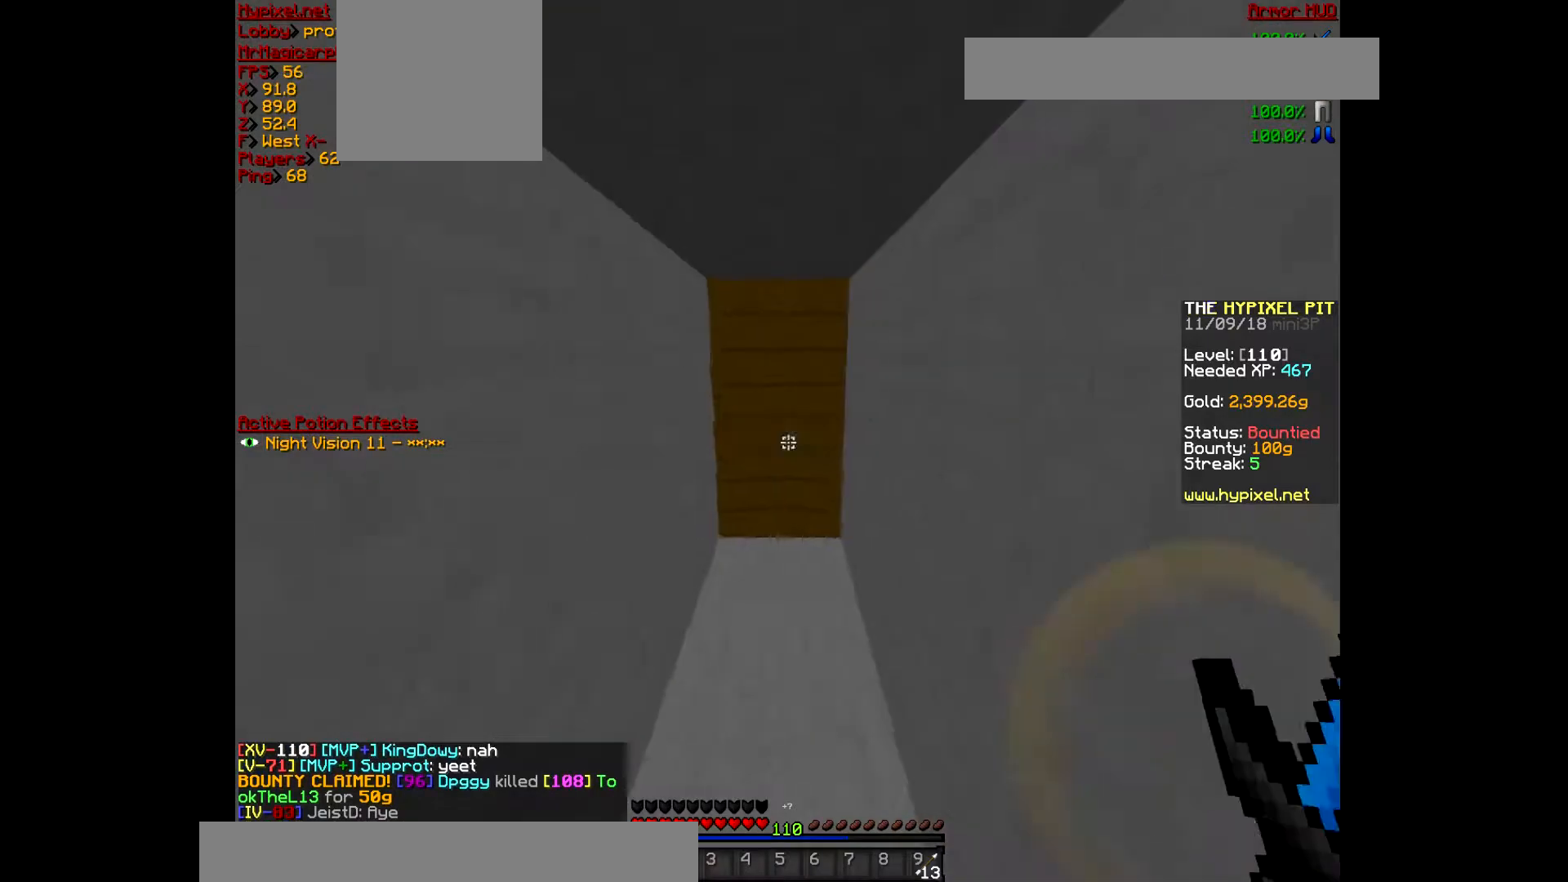
{"keys": [], "mouse": [], "events": [[133, "mouse_right", "up"], [267, "d", "up"]]}
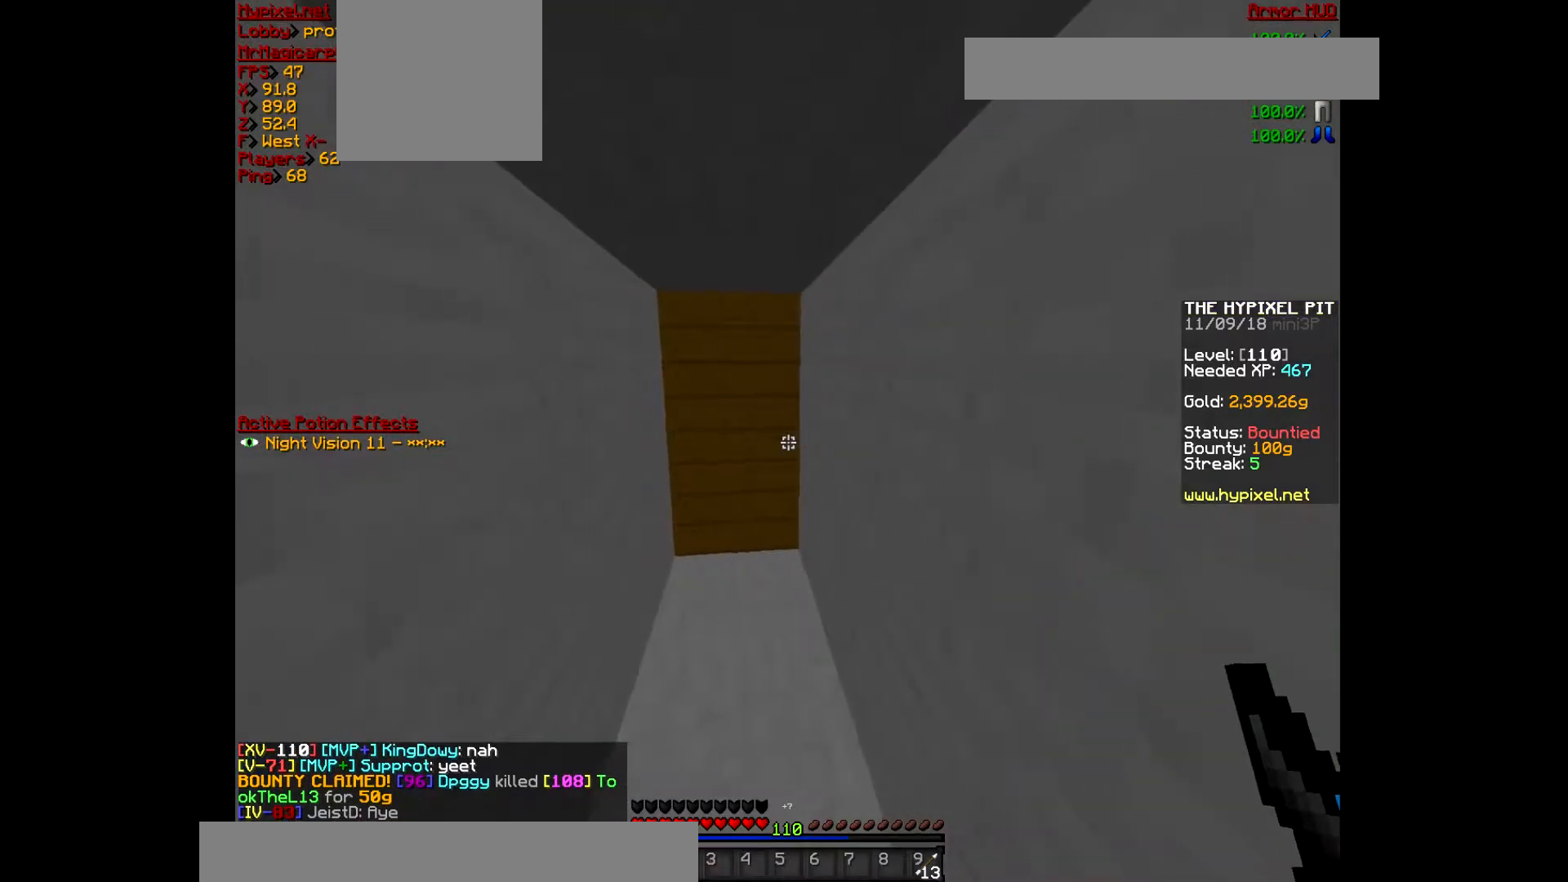
{"keys": ["s"], "mouse": [], "events": [[400, "s", "down"]]}
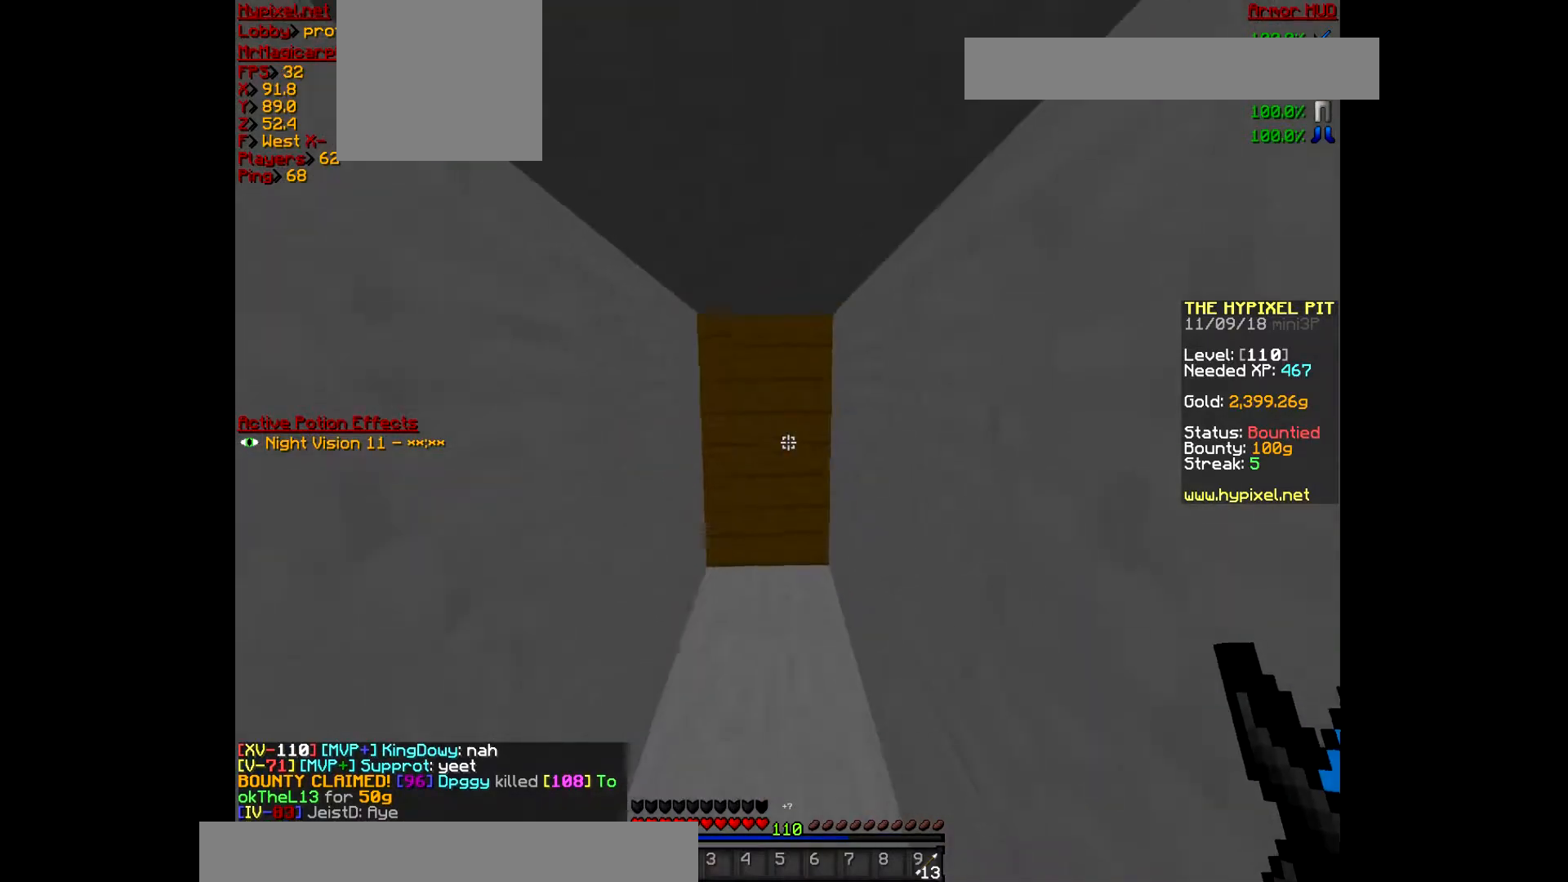
{"keys": ["w"], "mouse": [], "events": [[133, "s", "up"], [300, "w", "down"]]}
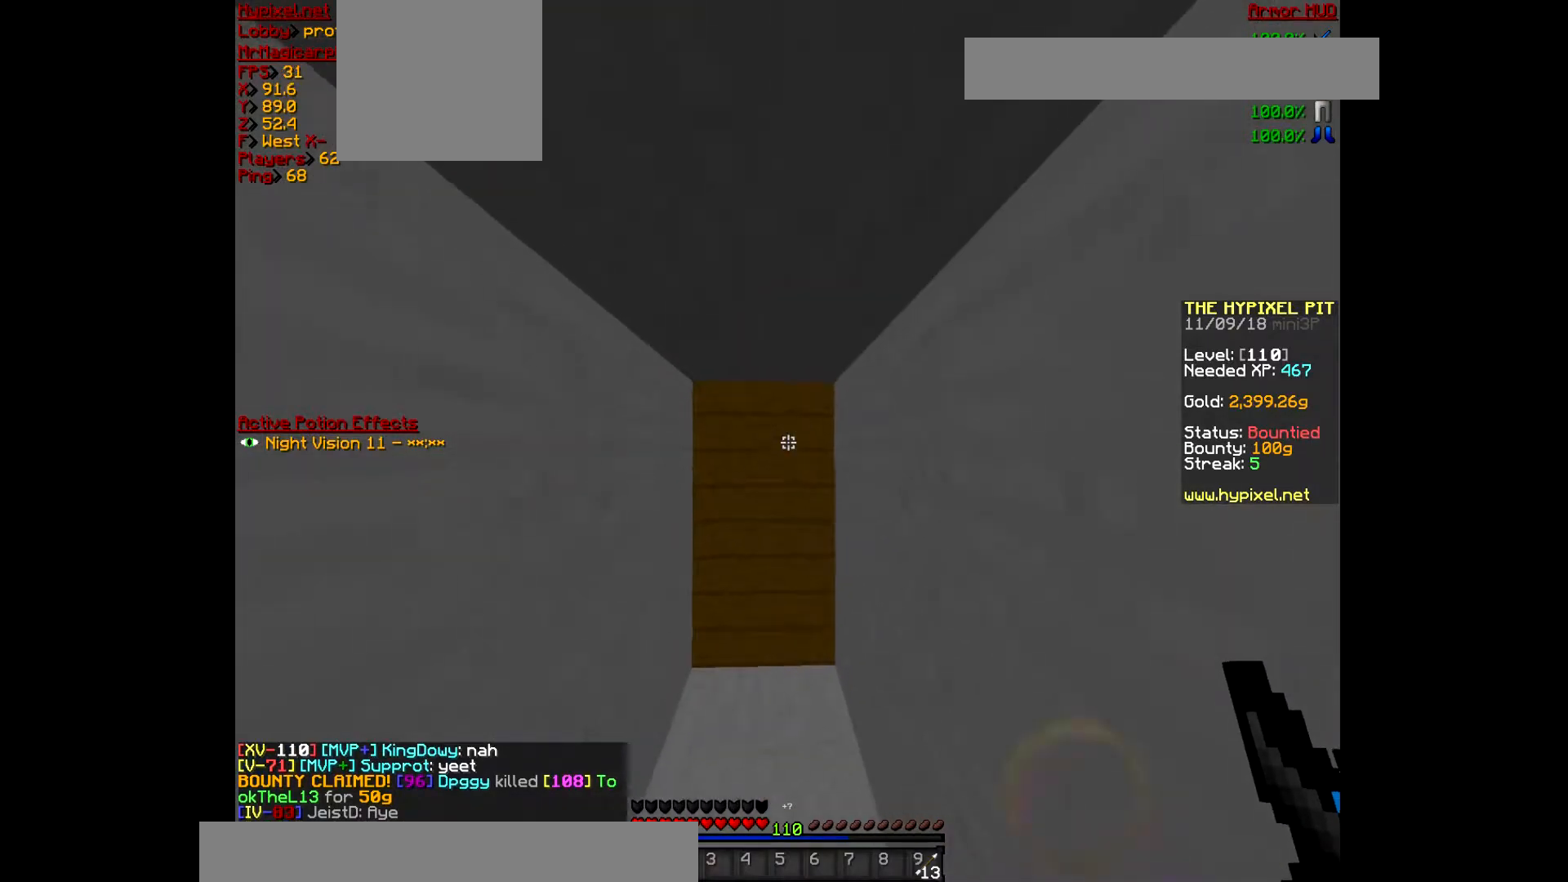
{"keys": ["w"], "mouse": [], "events": []}
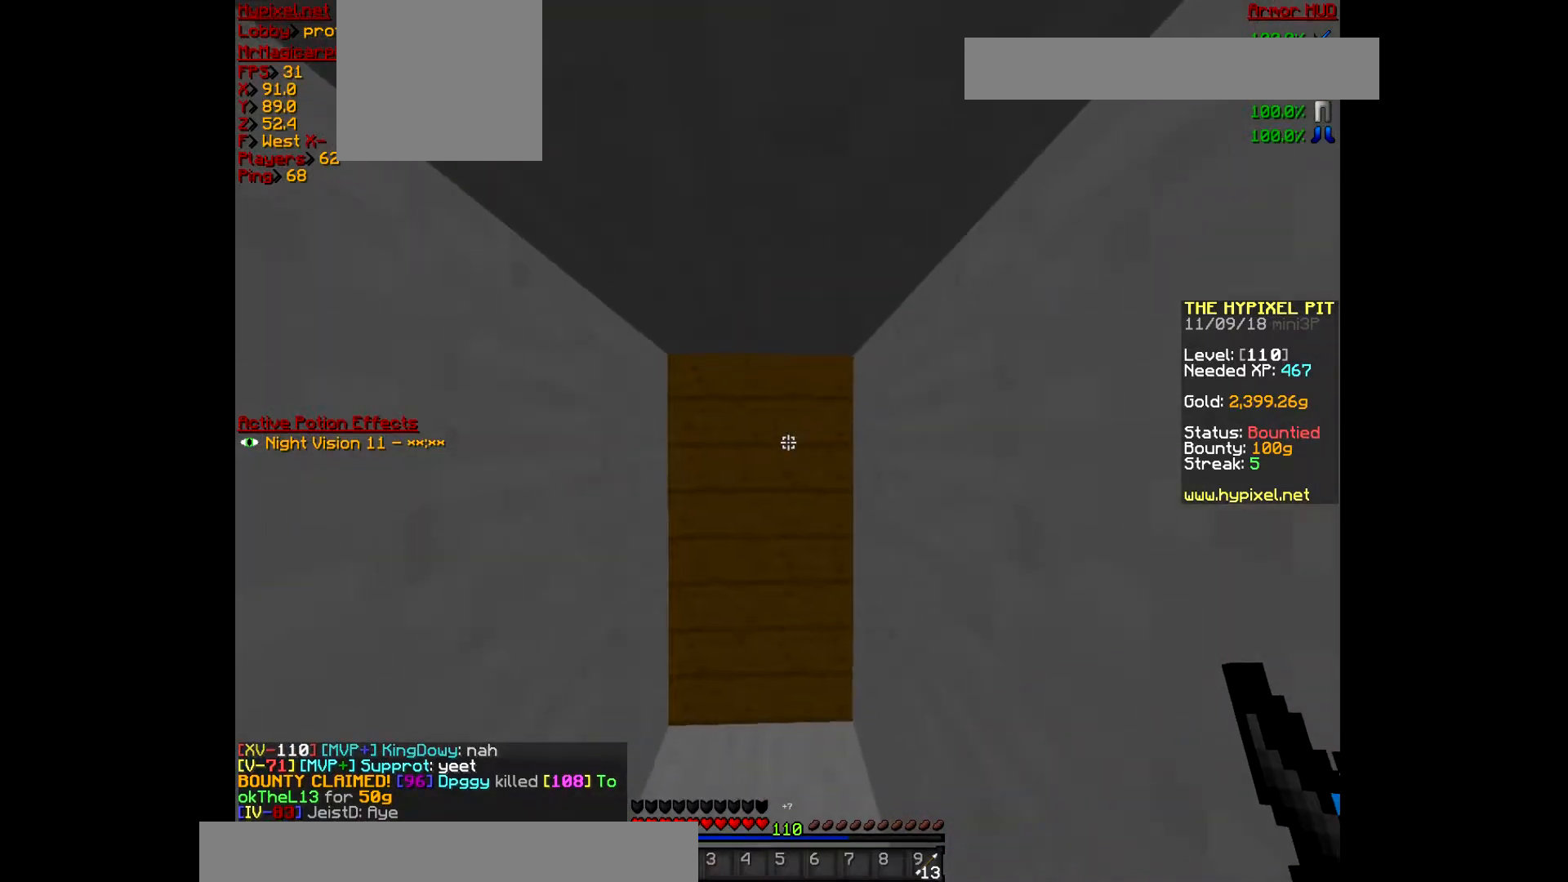
{"keys": ["w"], "mouse": [], "events": []}
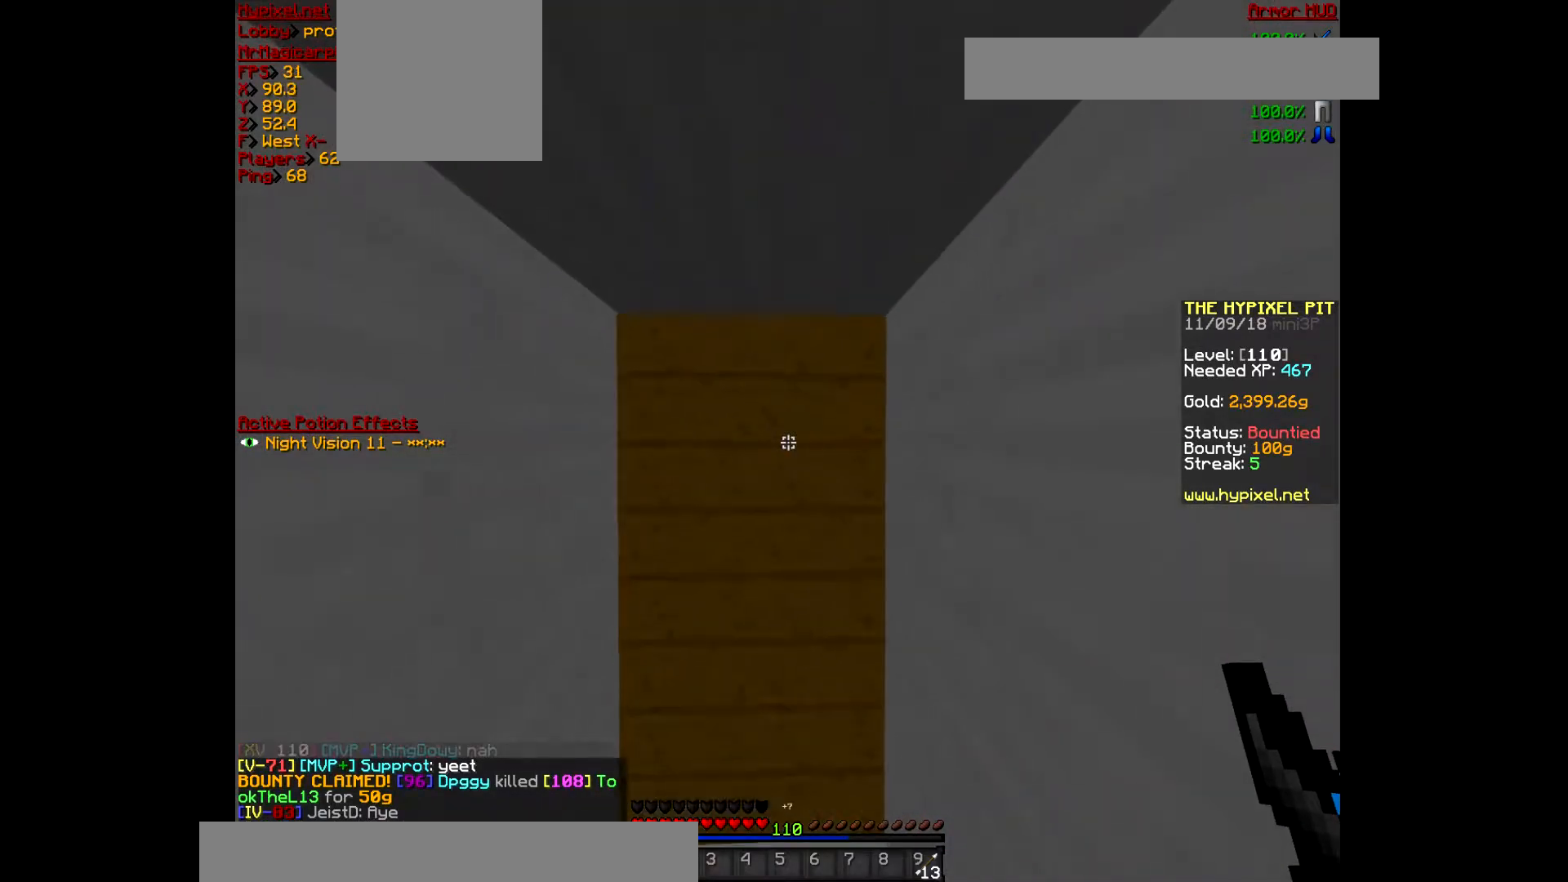
{"keys": ["w"], "mouse": ["left"], "events": [[367, "mouse_left", "down"]]}
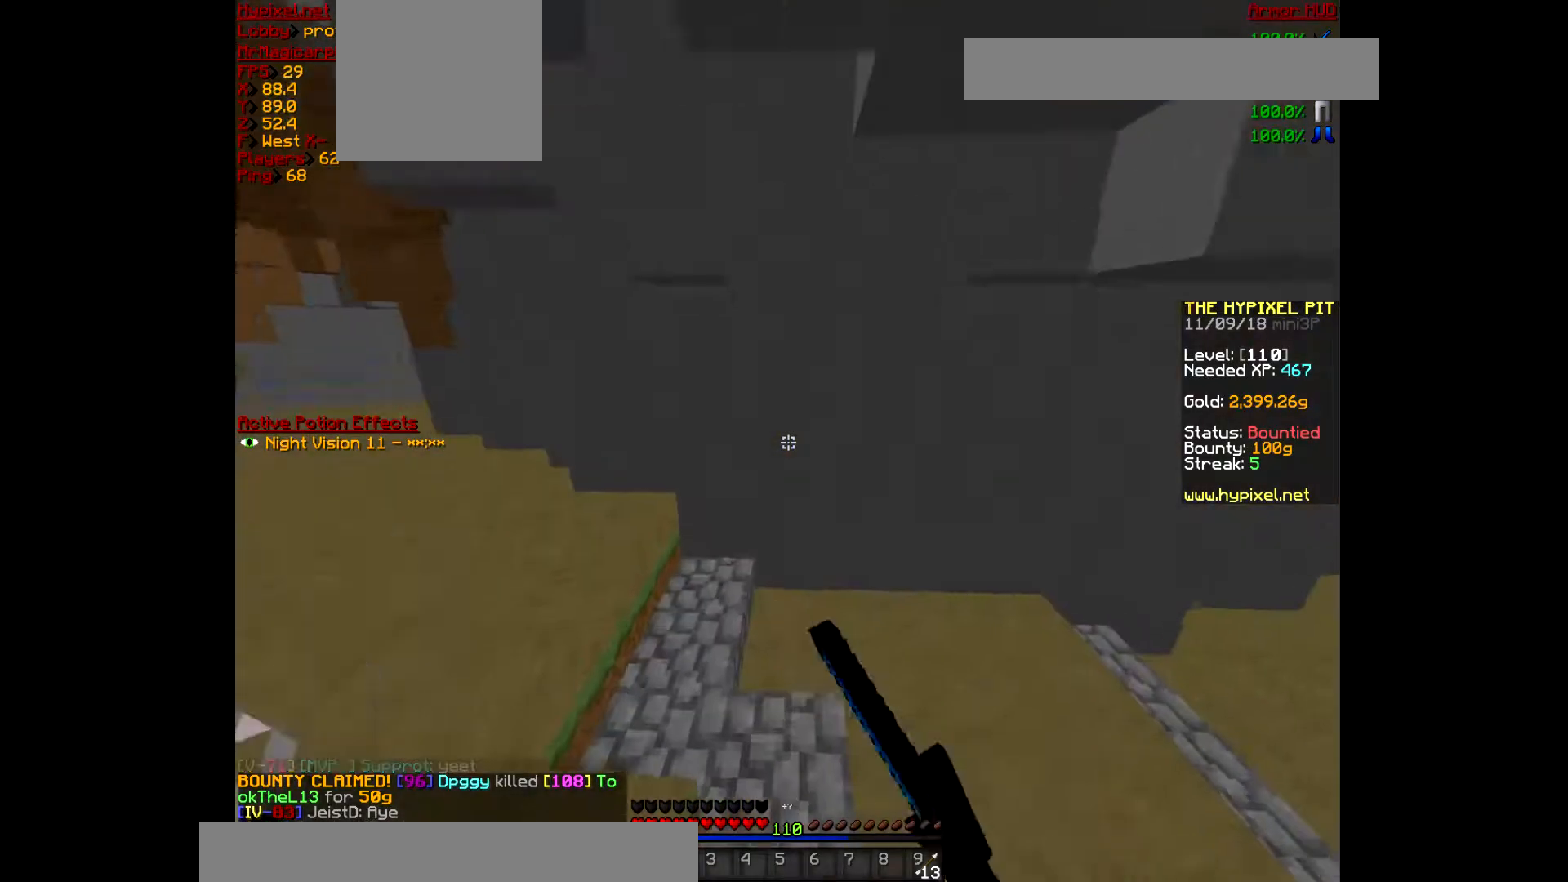
{"keys": [], "mouse": ["left"], "events": [[33, "mouse_left", "up"], [67, "mouse_left", "down"], [200, "mouse_left", "up"], [233, "mouse_left", "down"], [267, "w", "up"], [400, "mouse_left", "up"], [433, "mouse_left", "down"]]}
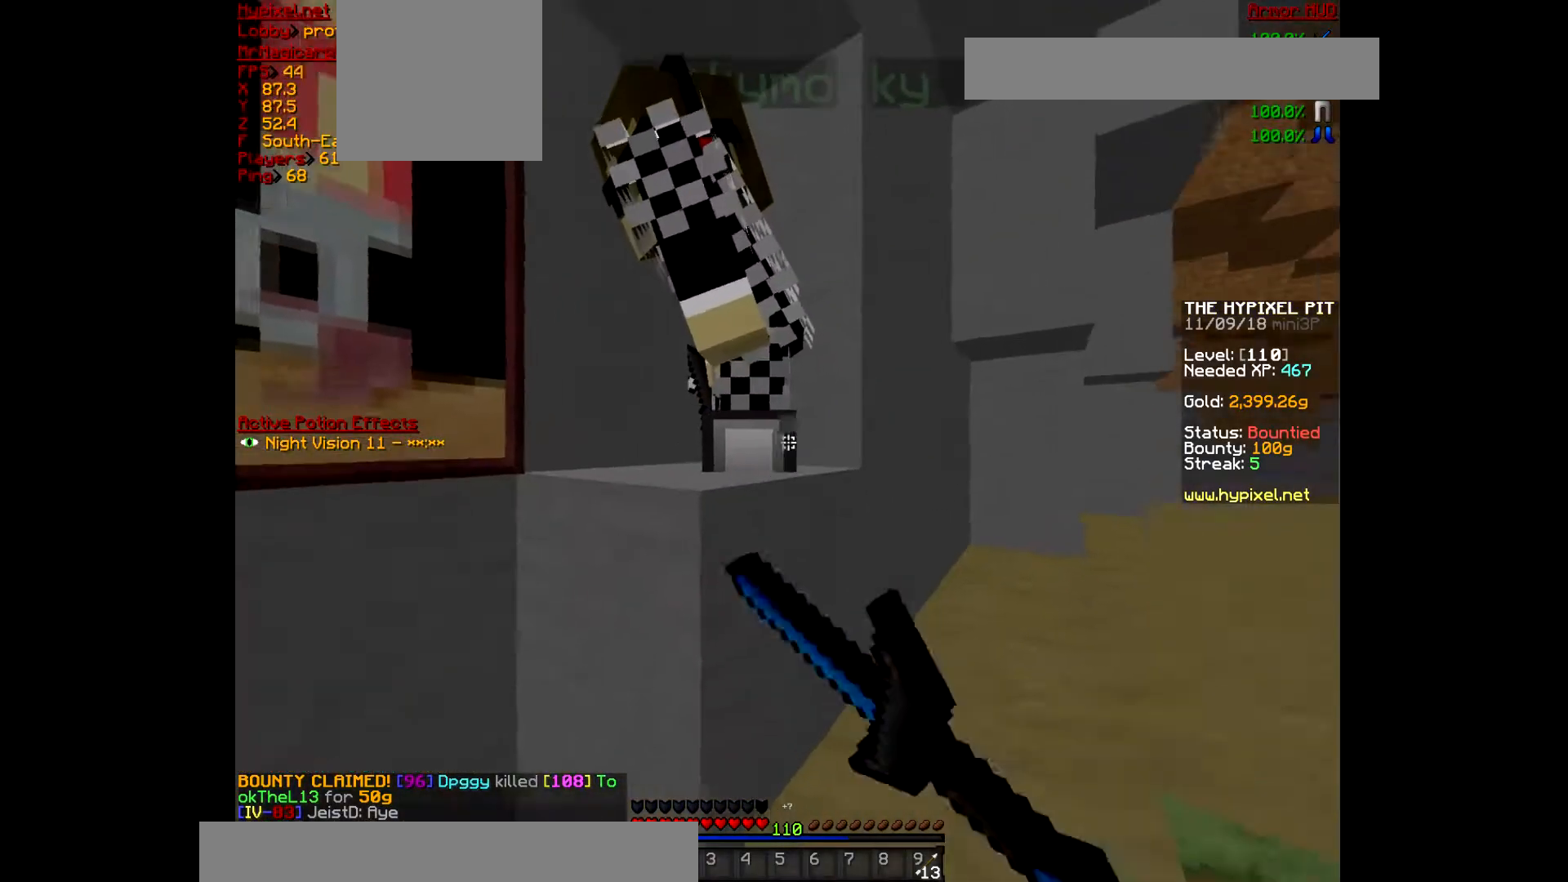
{"keys": [], "mouse": ["left"], "events": [[167, "w", "down"], [233, "mouse_left", "up"], [267, "mouse_left", "down"], [367, "w", "up"], [400, "mouse_left", "up"], [433, "mouse_left", "down"]]}
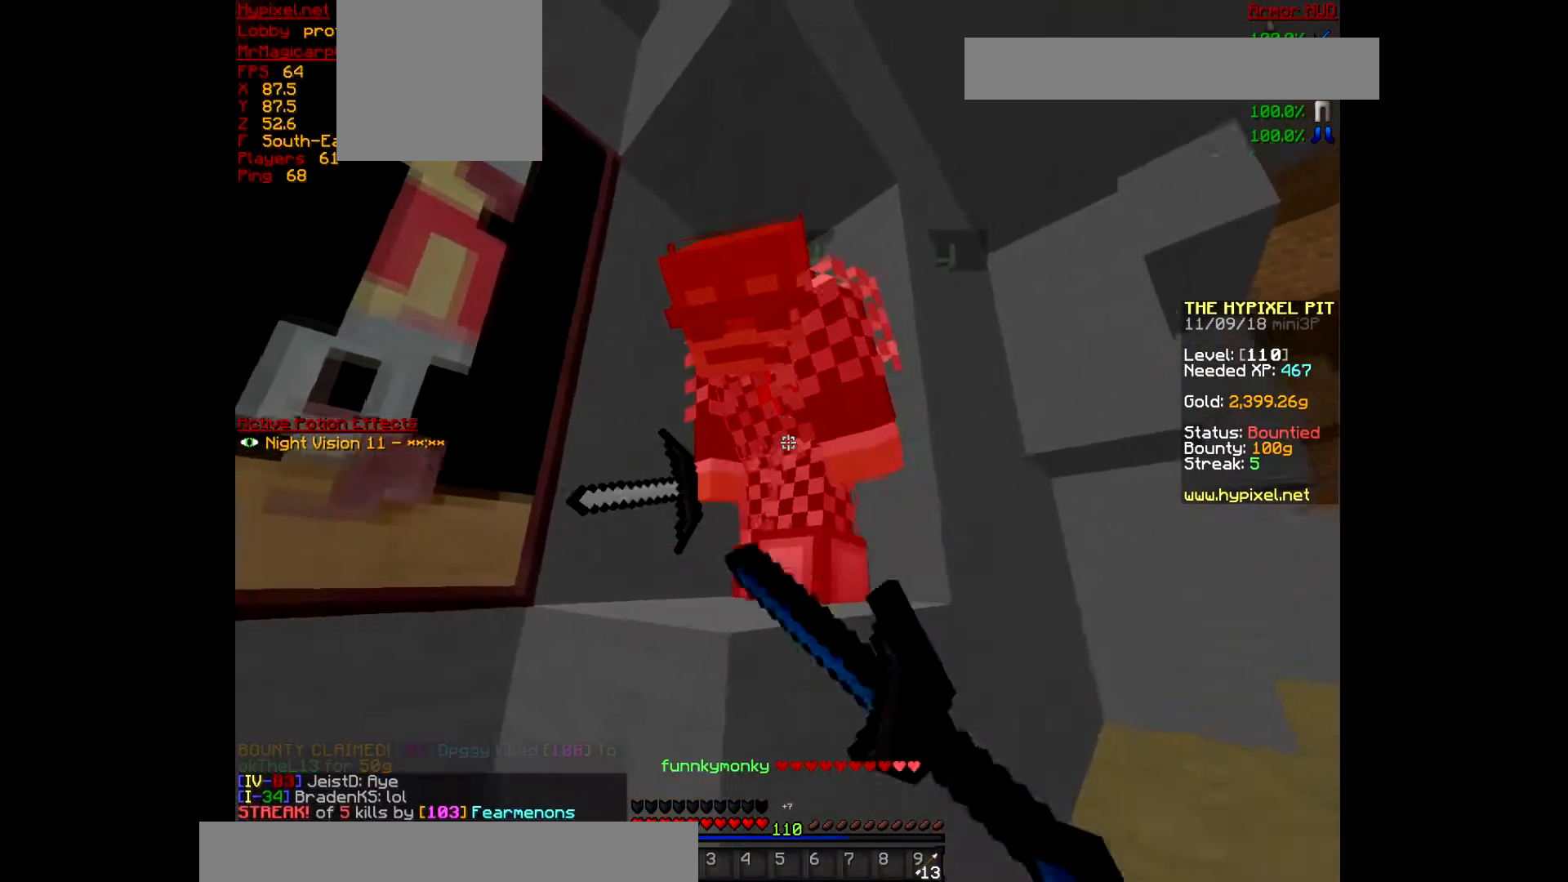
{"keys": ["d", "w"], "mouse": ["left"], "events": [[267, "mouse_left", "up"], [300, "mouse_left", "down"], [400, "mouse_left", "up"], [433, "d", "down"], [433, "mouse_left", "down"], [467, "w", "down"]]}
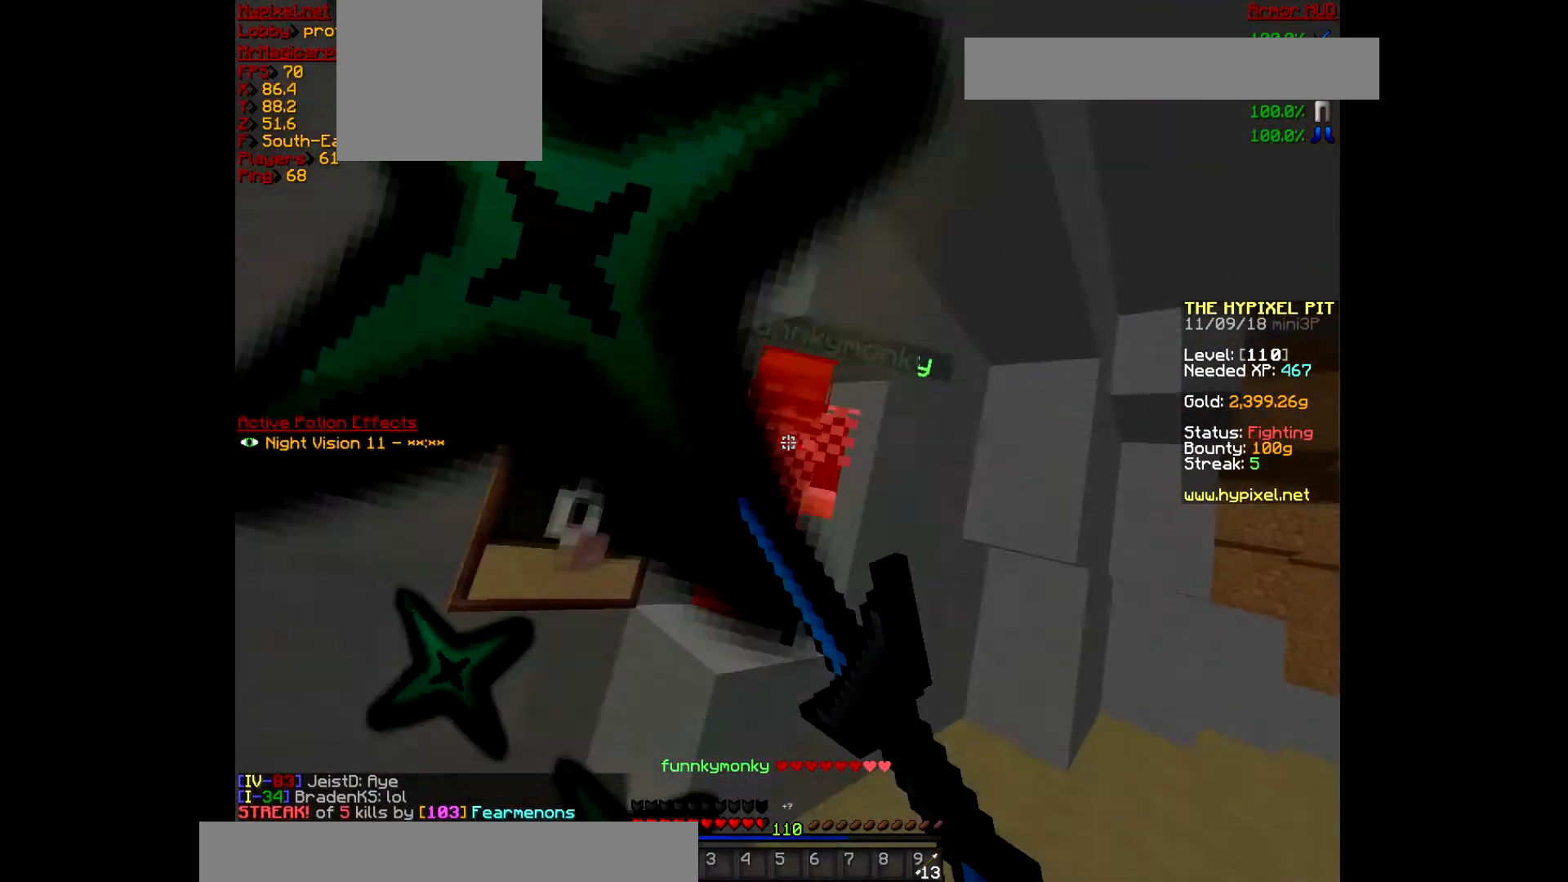
{"keys": ["w"], "mouse": ["left"], "events": [[100, "mouse_left", "up"], [133, "mouse_left", "down"], [267, "mouse_left", "up"], [300, "d", "up"], [300, "mouse_left", "down"]]}
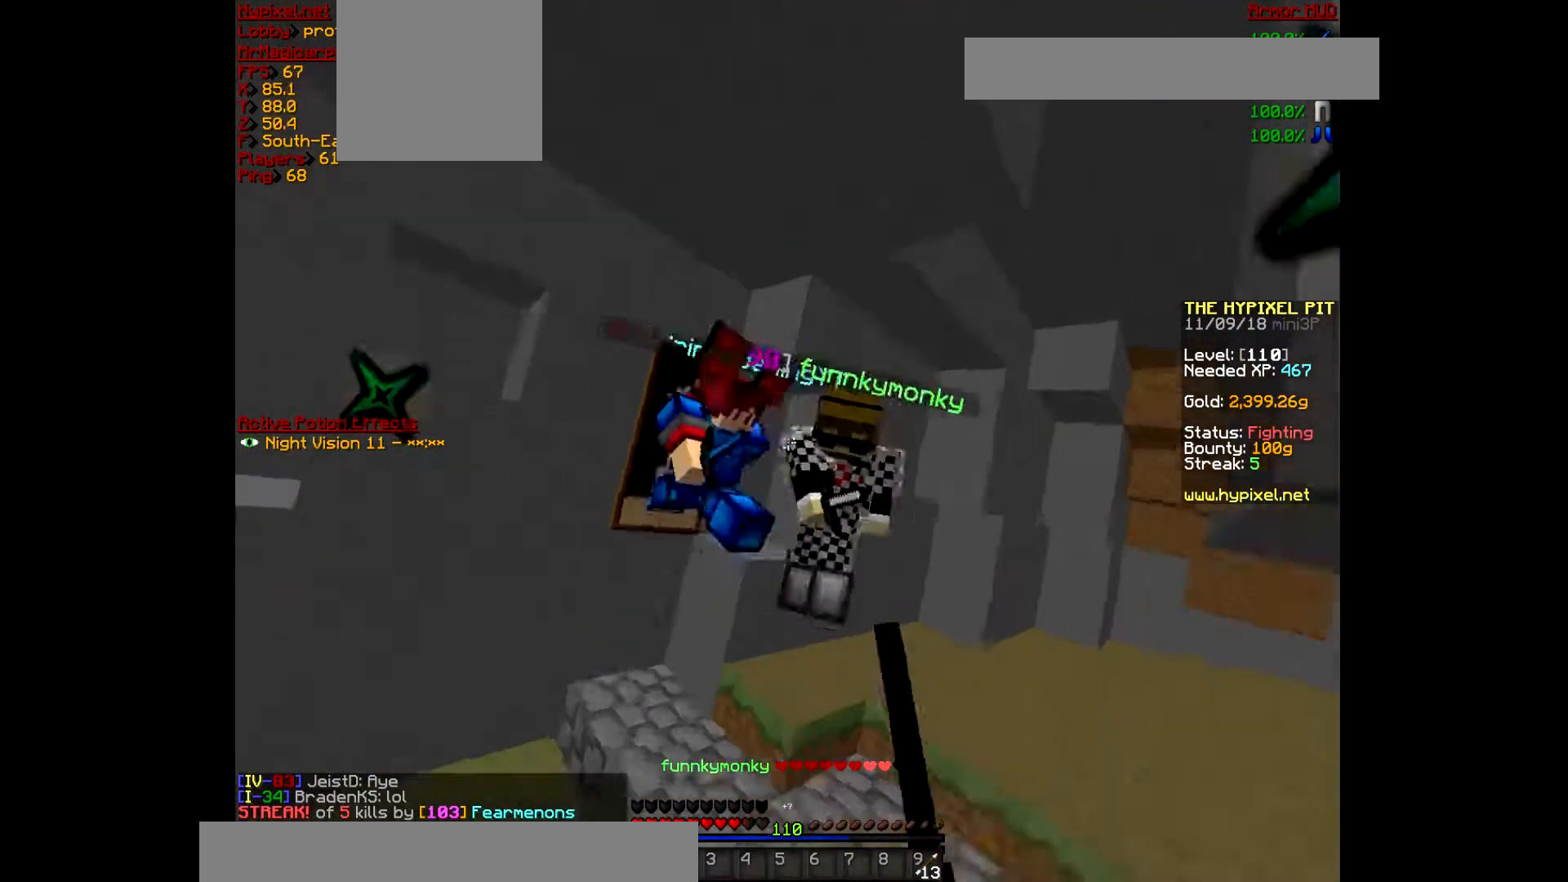
{"keys": ["w"], "mouse": ["left"], "events": [[133, "mouse_left", "up"], [167, "mouse_left", "down"], [333, "mouse_left", "up"], [367, "mouse_left", "down"]]}
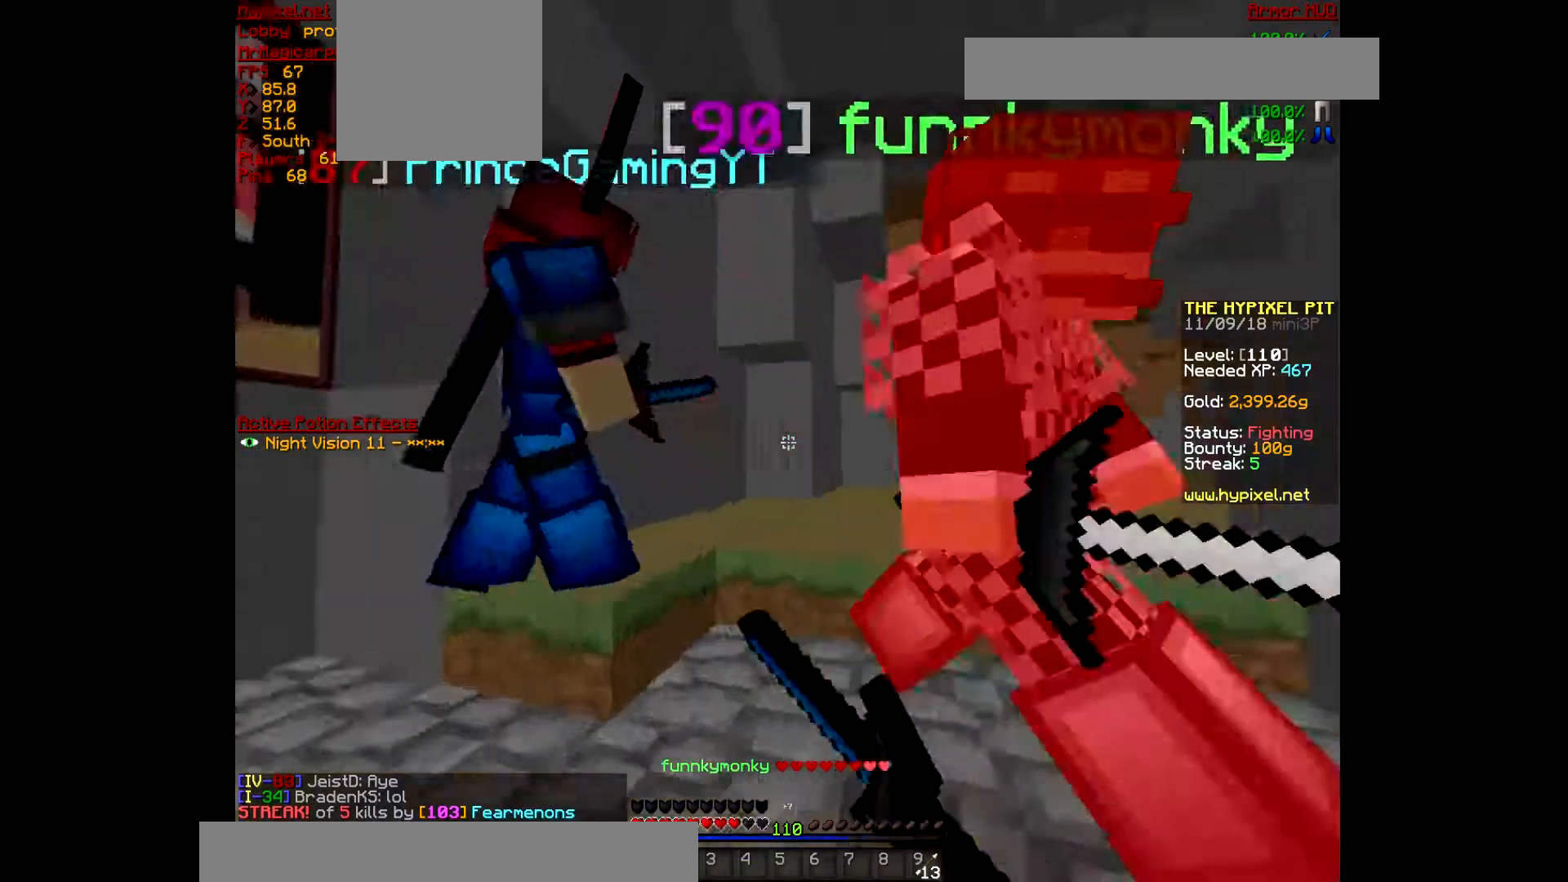
{"keys": ["d", "w"], "mouse": ["left"], "events": [[33, "mouse_left", "up"], [67, "mouse_left", "down"], [67, "w", "up"], [133, "d", "down"], [200, "mouse_left", "up"], [267, "mouse_left", "down"], [267, "w", "down"]]}
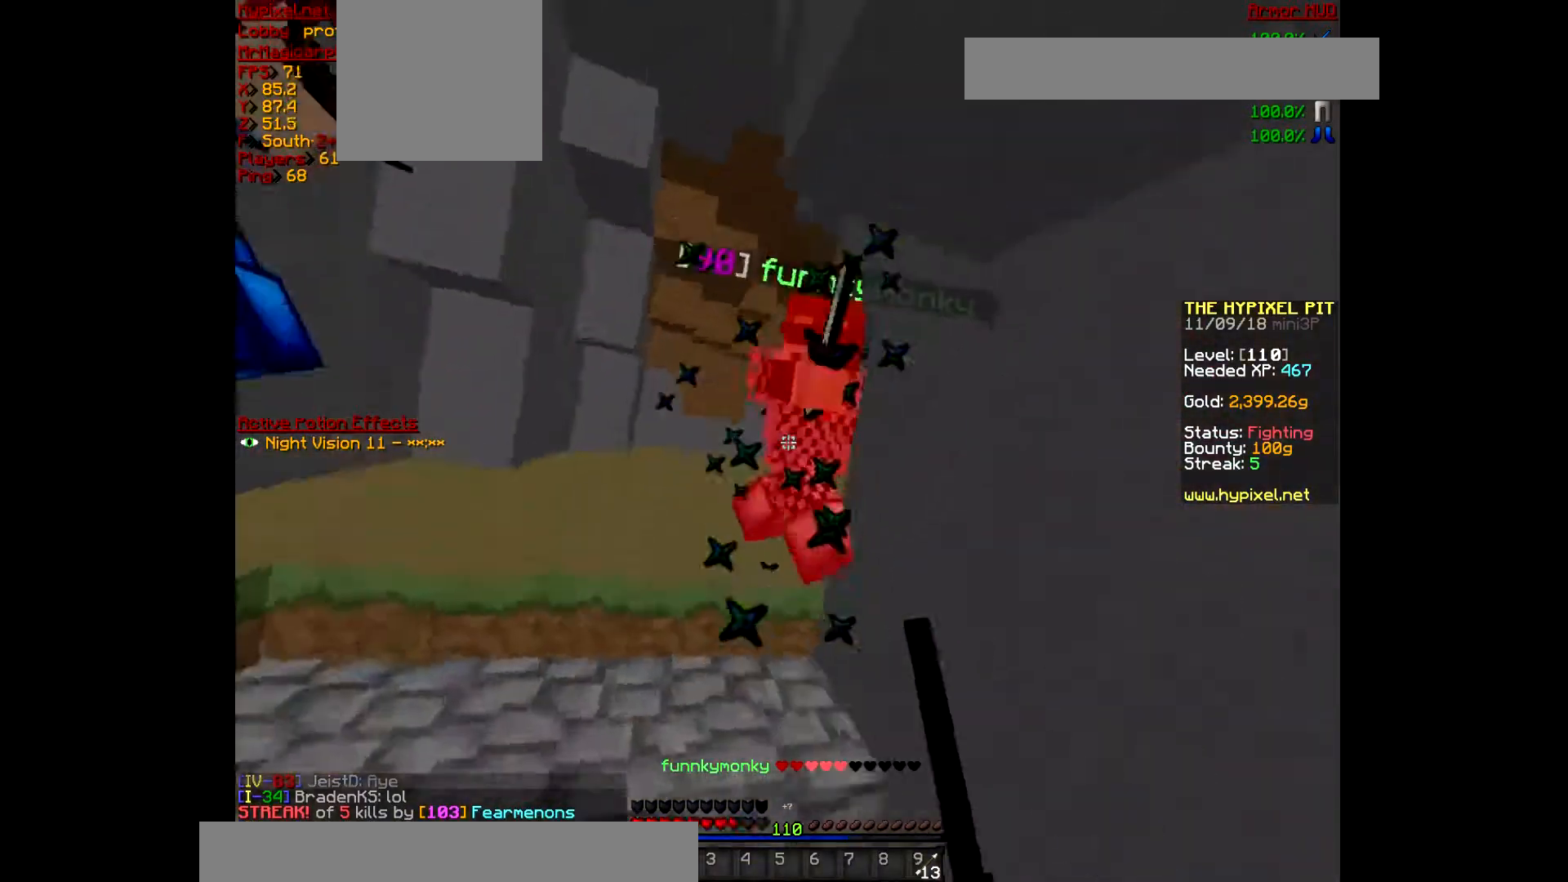
{"keys": ["d", "w"], "mouse": ["left"], "events": [[67, "d", "up"], [300, "d", "down"], [300, "mouse_left", "up"], [333, "mouse_left", "down"]]}
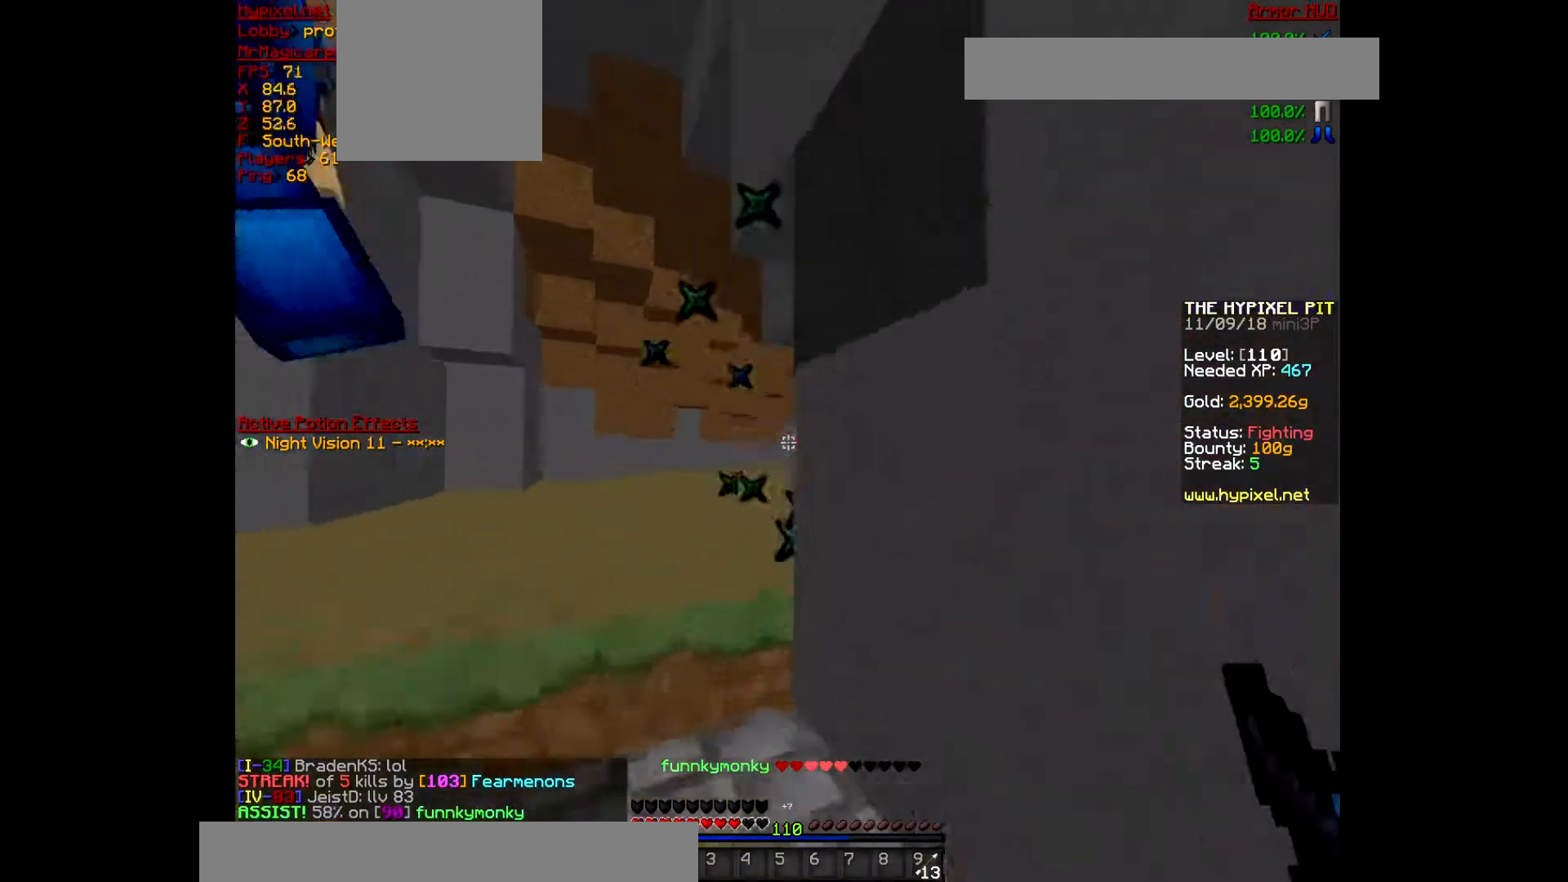
{"keys": [], "mouse": [], "events": [[67, "d", "up"], [233, "mouse_left", "up"], [267, "mouse_left", "down"], [367, "w", "up"], [467, "mouse_left", "up"]]}
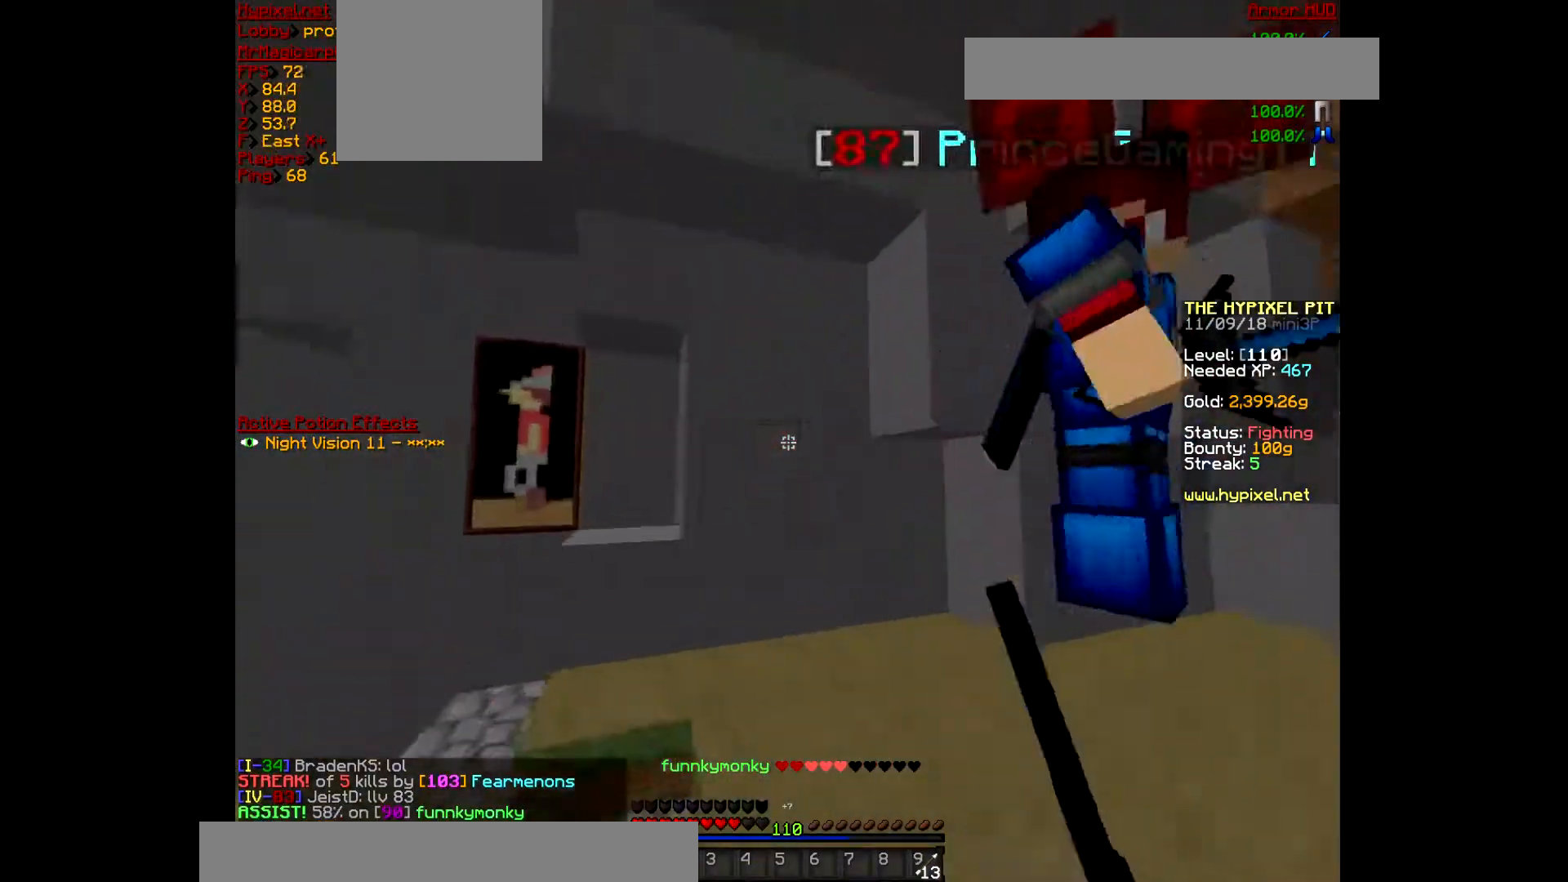
{"keys": ["w"], "mouse": [], "events": [[33, "w", "down"]]}
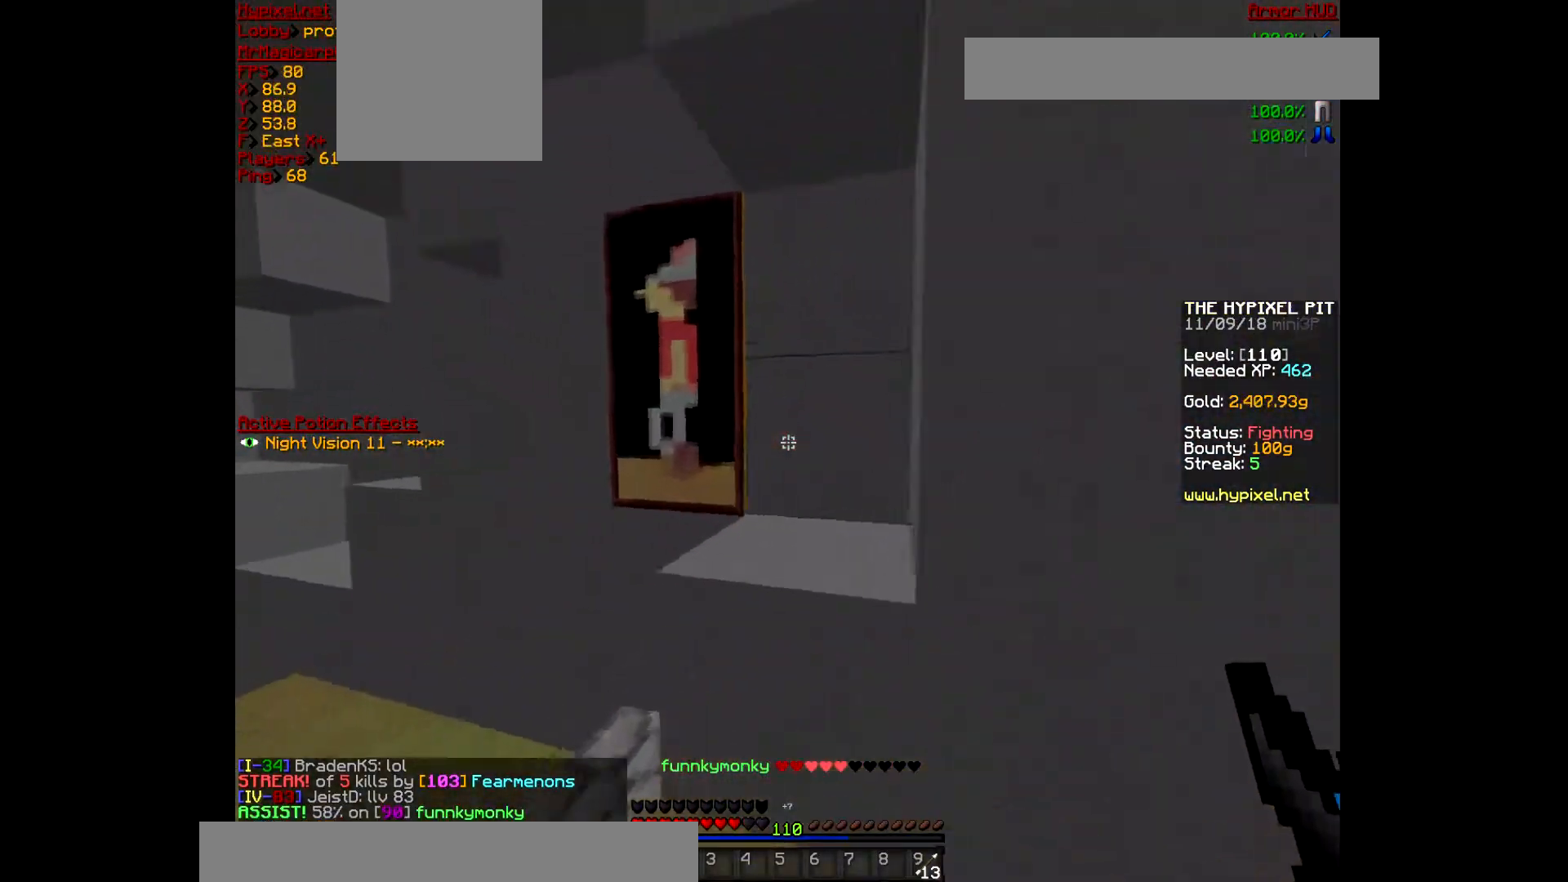
{"keys": ["d", "w"], "mouse": [], "events": [[233, "d", "down"]]}
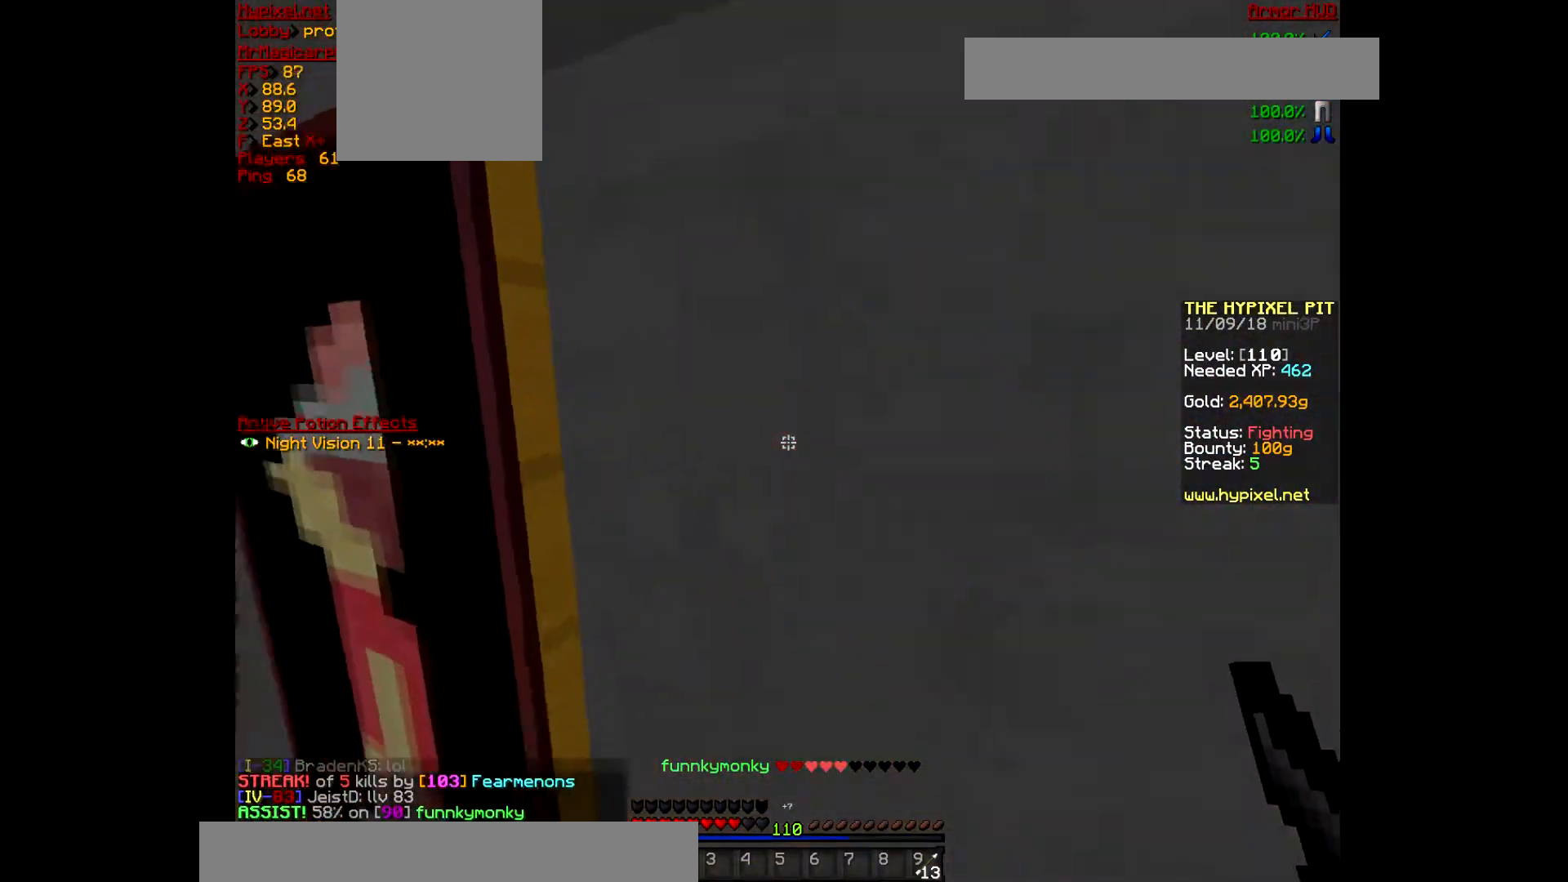
{"keys": ["w"], "mouse": [], "events": [[167, "d", "up"]]}
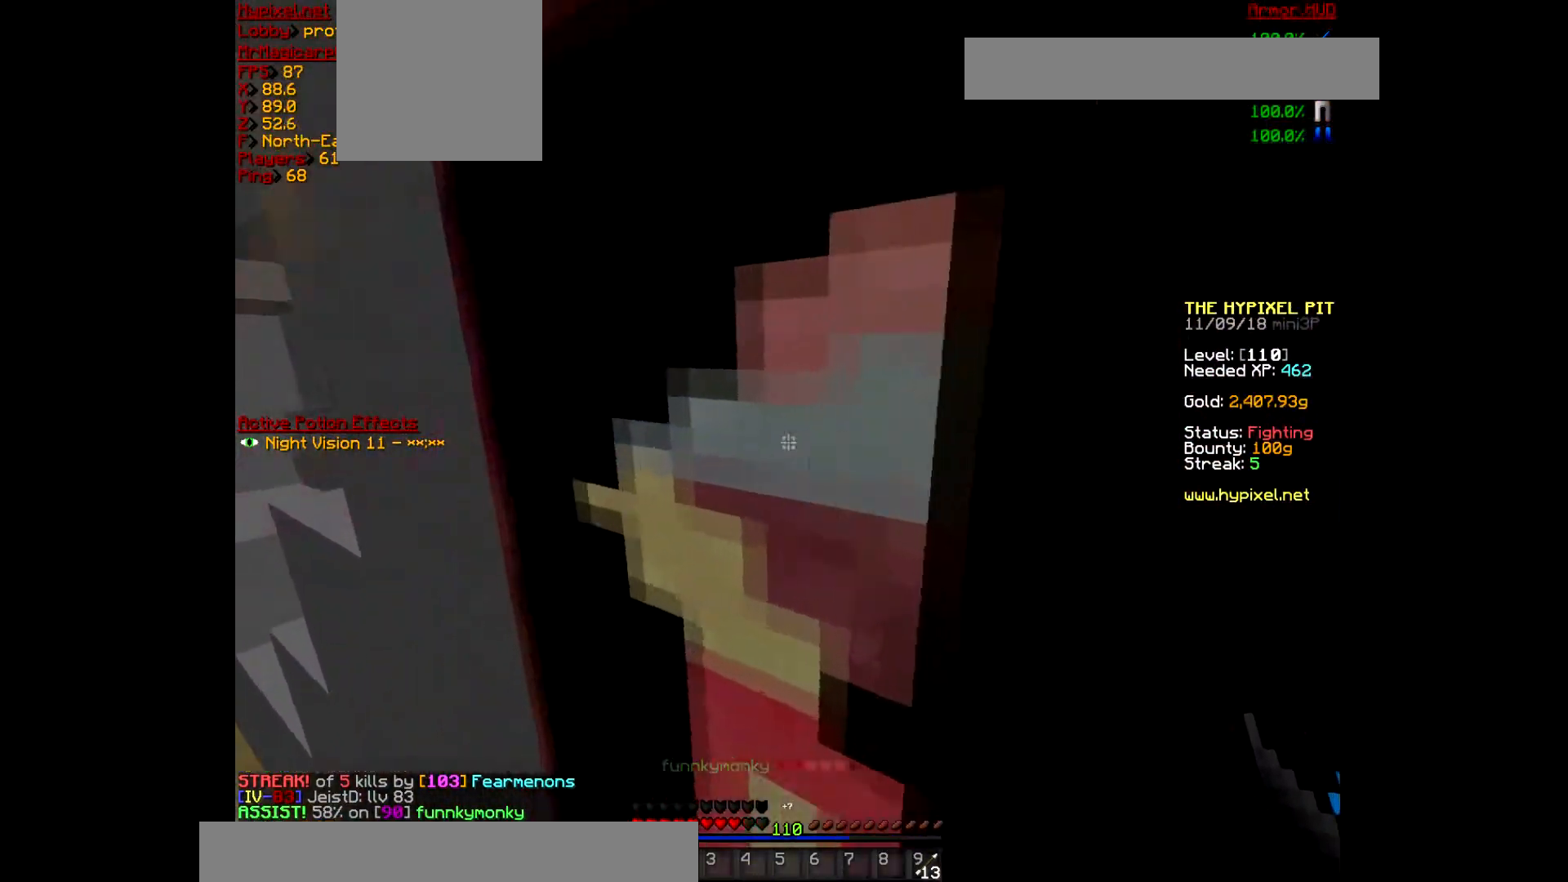
{"keys": ["d", "w"], "mouse": [], "events": [[267, "d", "down"]]}
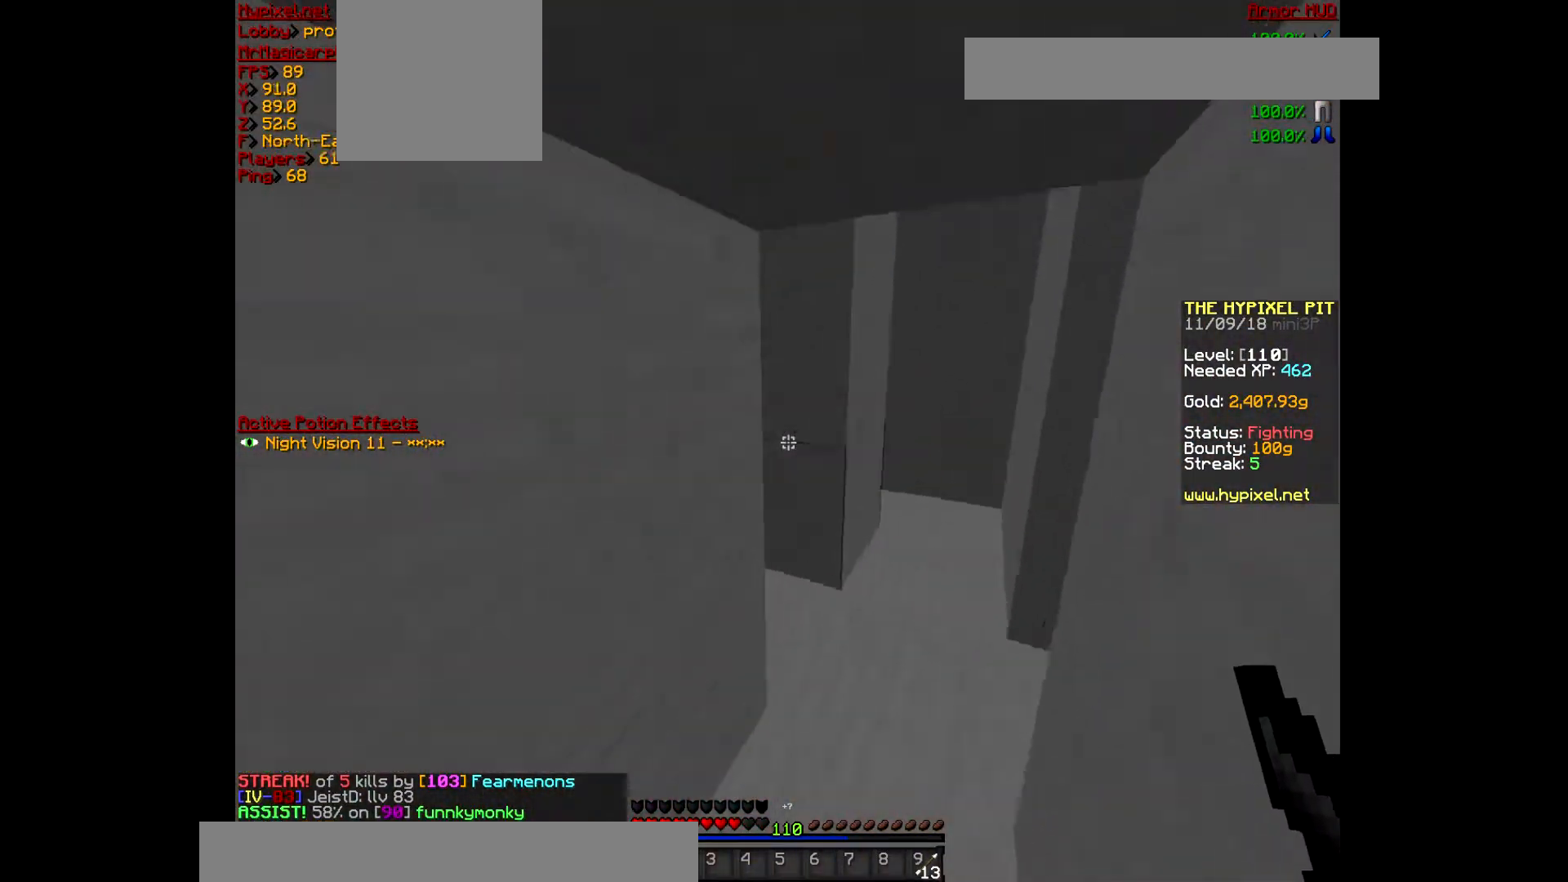
{"keys": ["d", "w"], "mouse": [], "events": []}
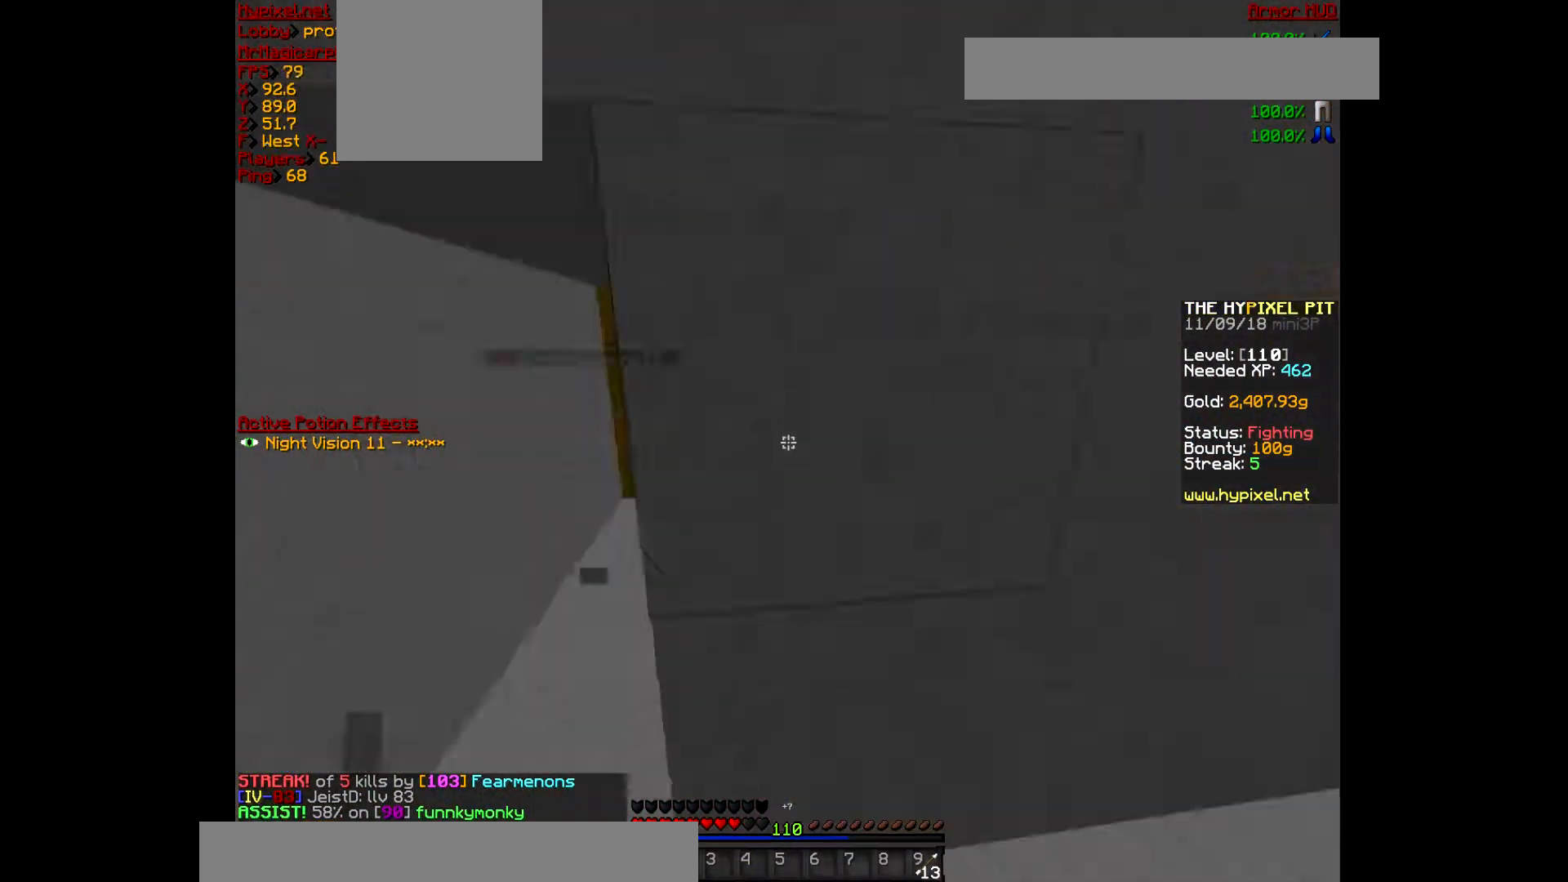
{"keys": [], "mouse": [], "events": [[400, "w", "up"], [467, "d", "up"]]}
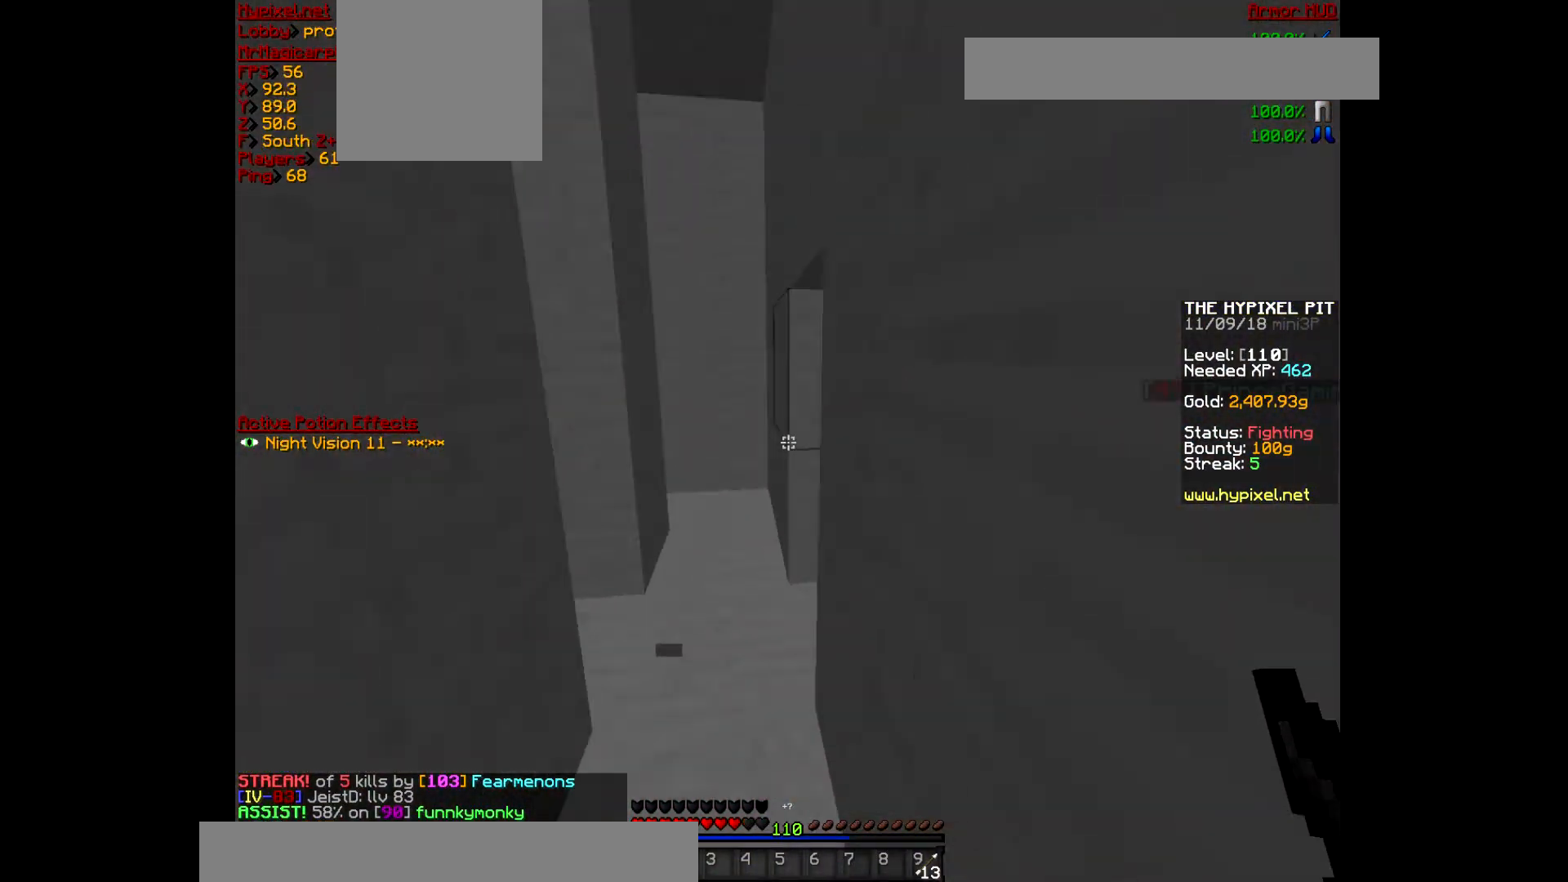
{"keys": [], "mouse": [], "events": []}
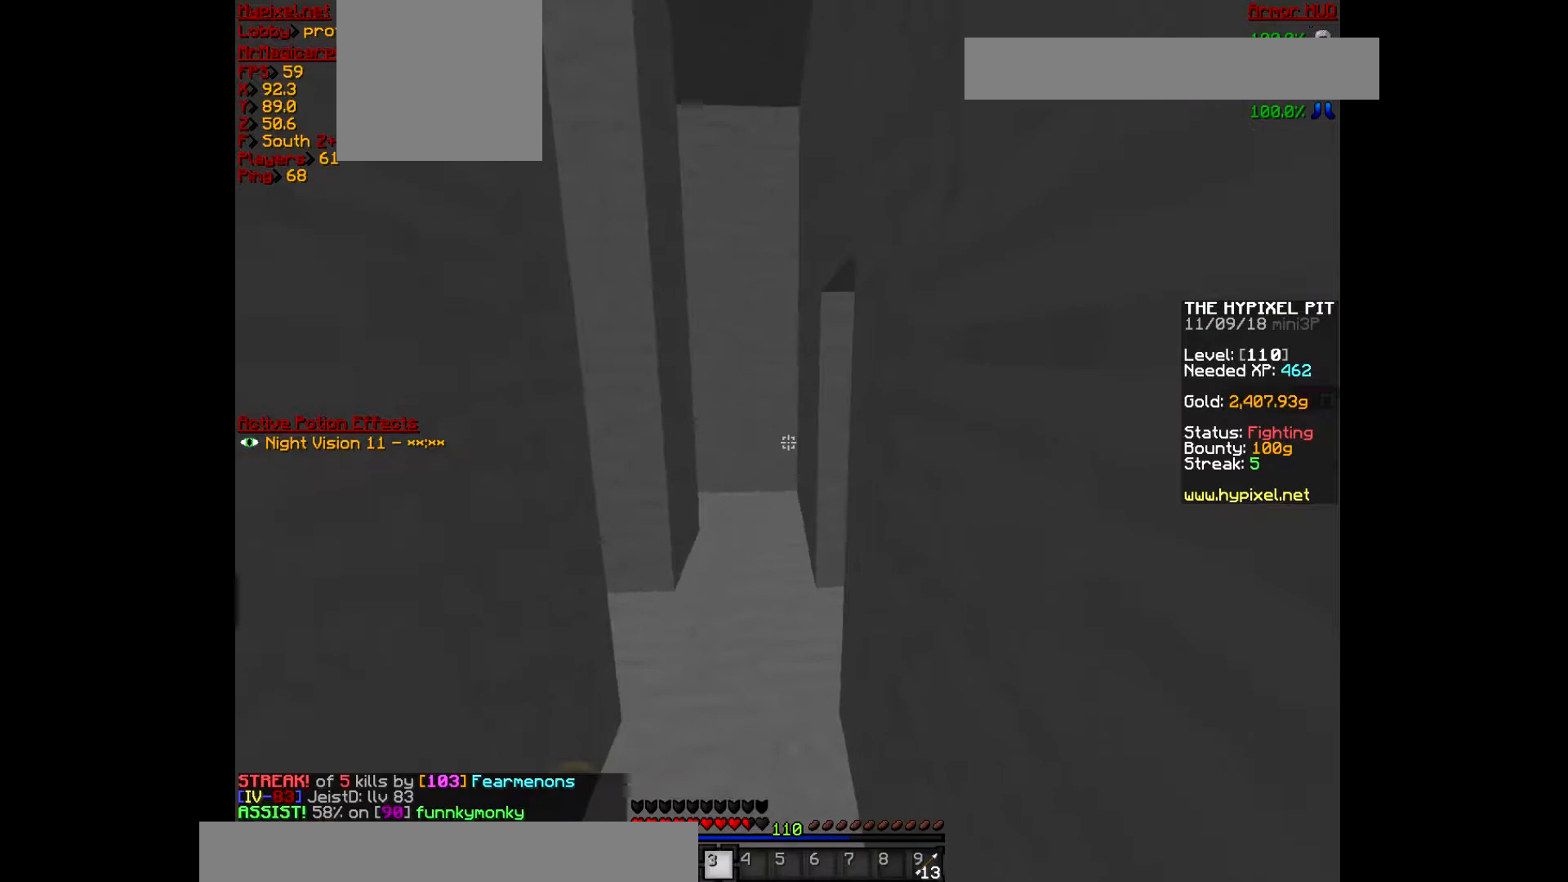
{"keys": [], "mouse": ["right"], "events": [[333, "mouse_right", "down"], [467, "mouse_right", "up"], [500, "mouse_right", "down"]]}